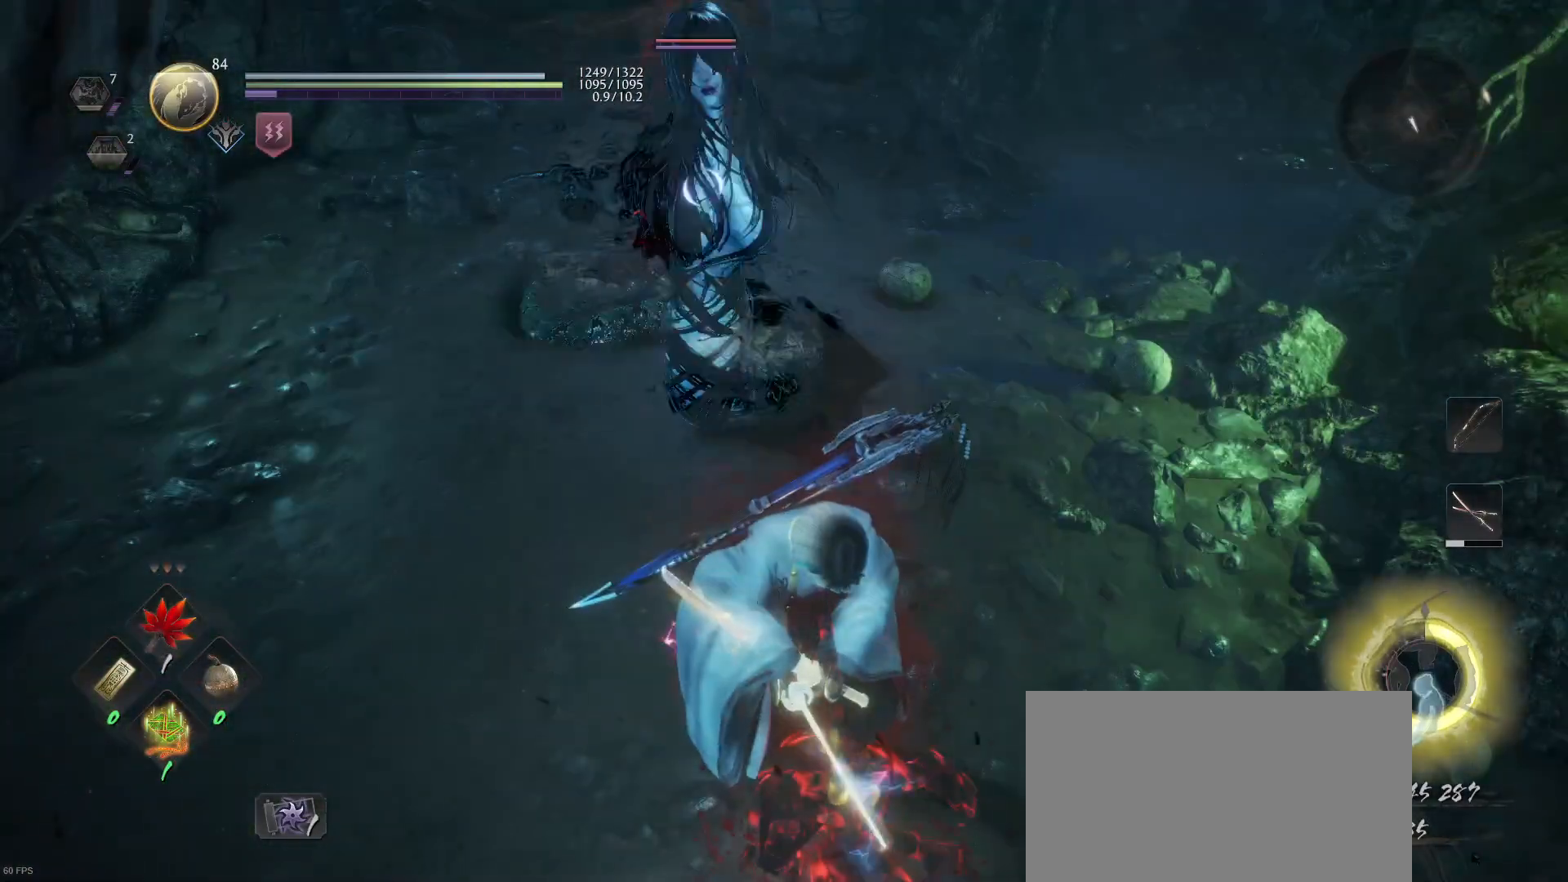
Gameplay with a controller (PlayStation layout); each line is a JSON object with the inputs held at the frame after it. "events" lists button and stick changes between this image and that frame as [ms after this image, input, new state], when the widget could be followed in between.
{"buttons": ["R1", "DPAD_RIGHT"], "left_stick": "center", "right_stick": "center", "events": [[33, "CROSS", "up"], [33, "R1", "up"], [100, "left_stick", "center"], [167, "R1", "down"], [433, "DPAD_RIGHT", "down"]]}
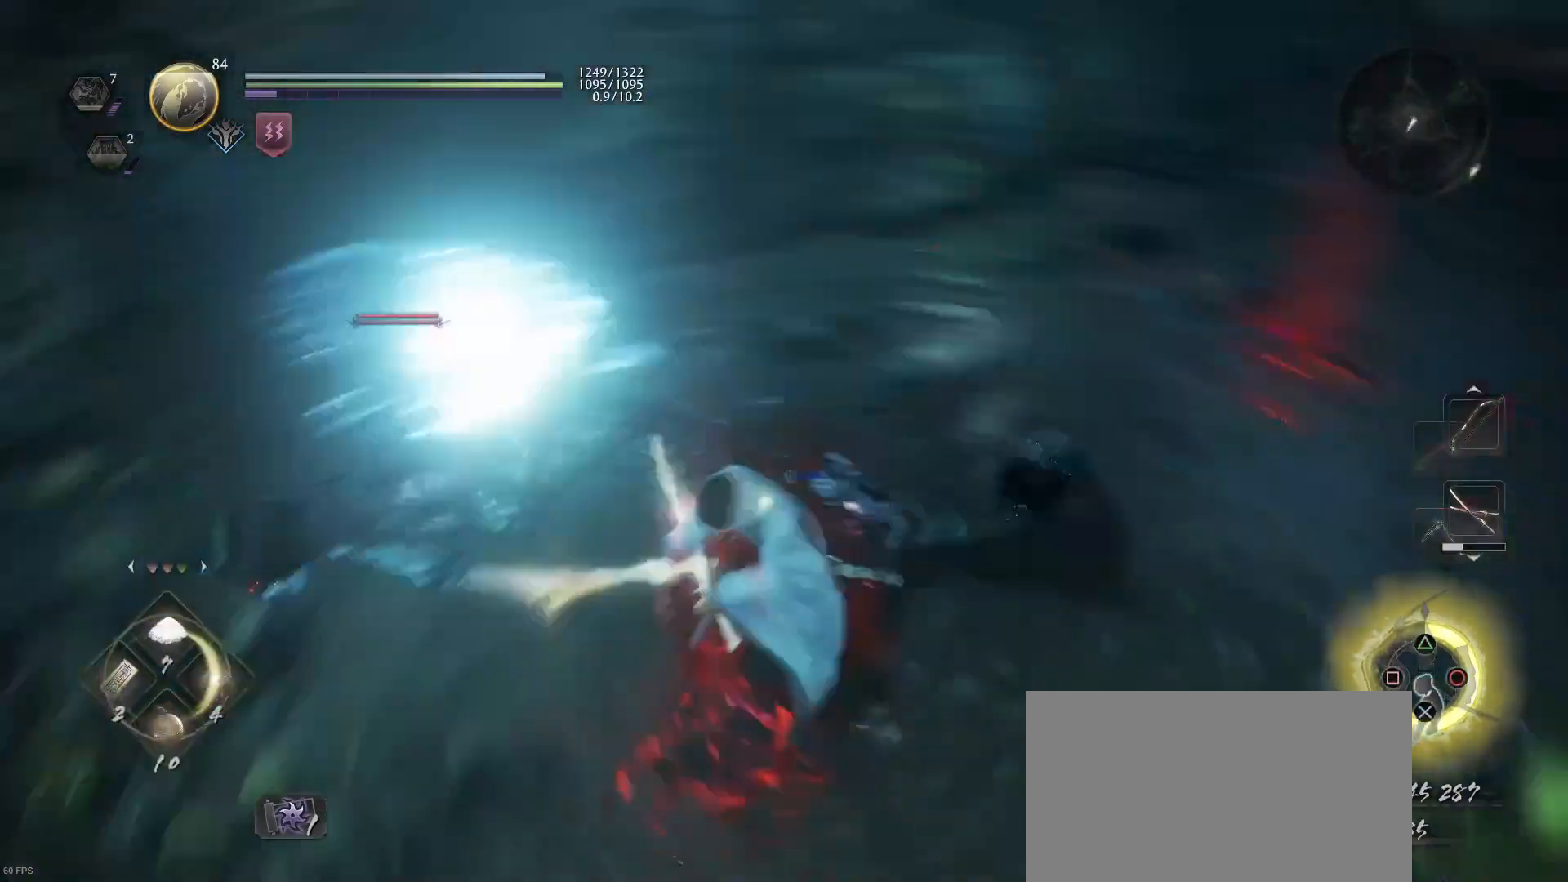
{"buttons": [], "left_stick": "center", "right_stick": "center", "events": [[33, "DPAD_RIGHT", "up"], [367, "R1", "up"]]}
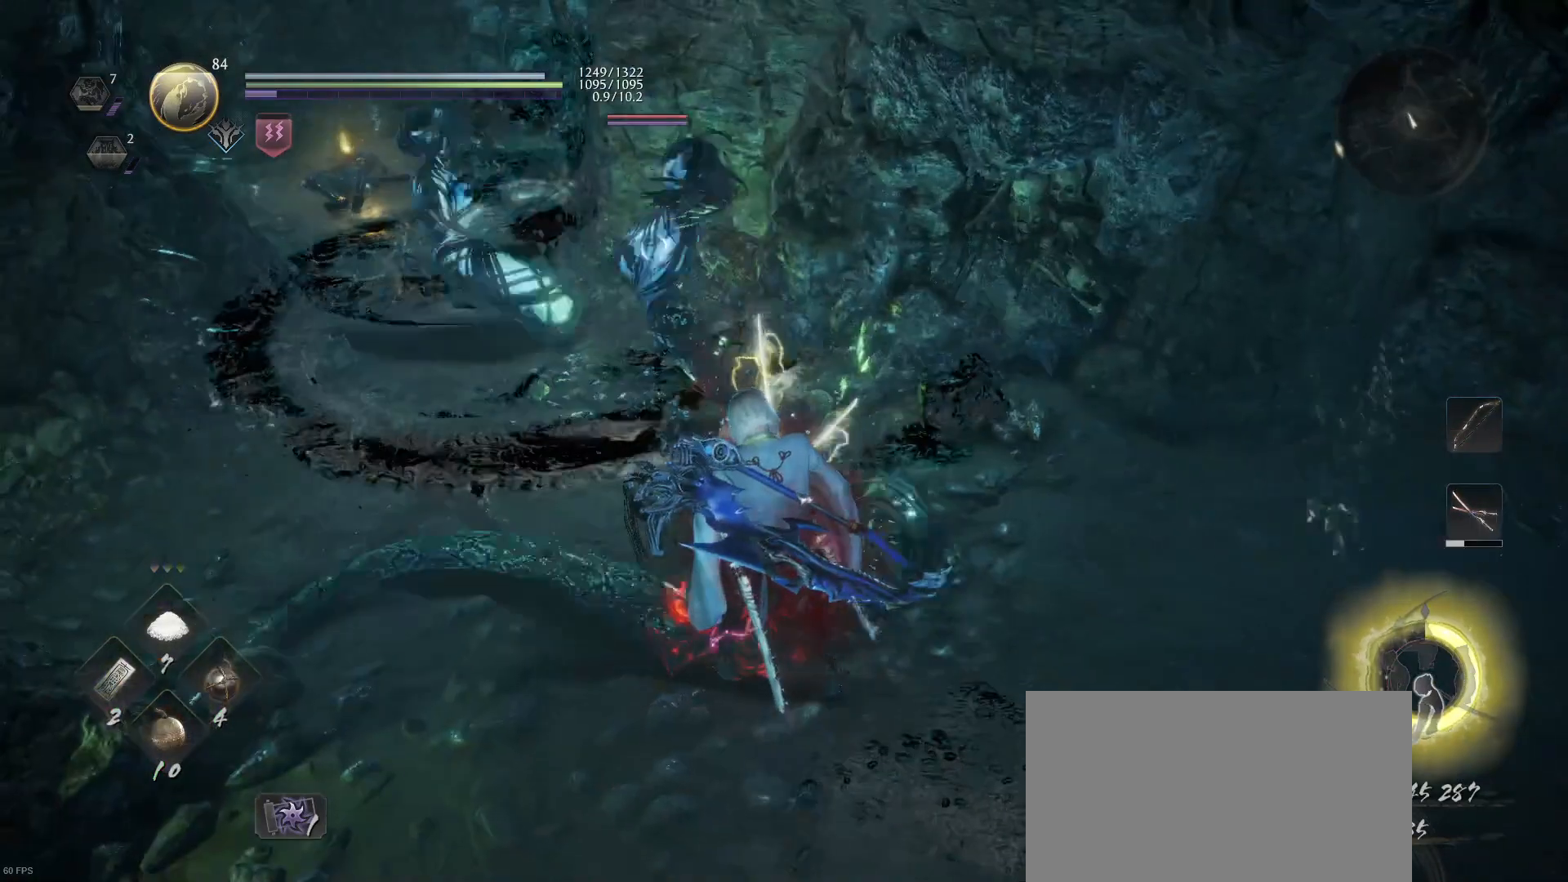
{"buttons": [], "left_stick": "center", "right_stick": "center", "events": [[33, "DPAD_RIGHT", "down"], [67, "R1", "down"], [100, "DPAD_RIGHT", "up"], [233, "DPAD_RIGHT", "down"], [333, "DPAD_RIGHT", "up"], [367, "R1", "up"]]}
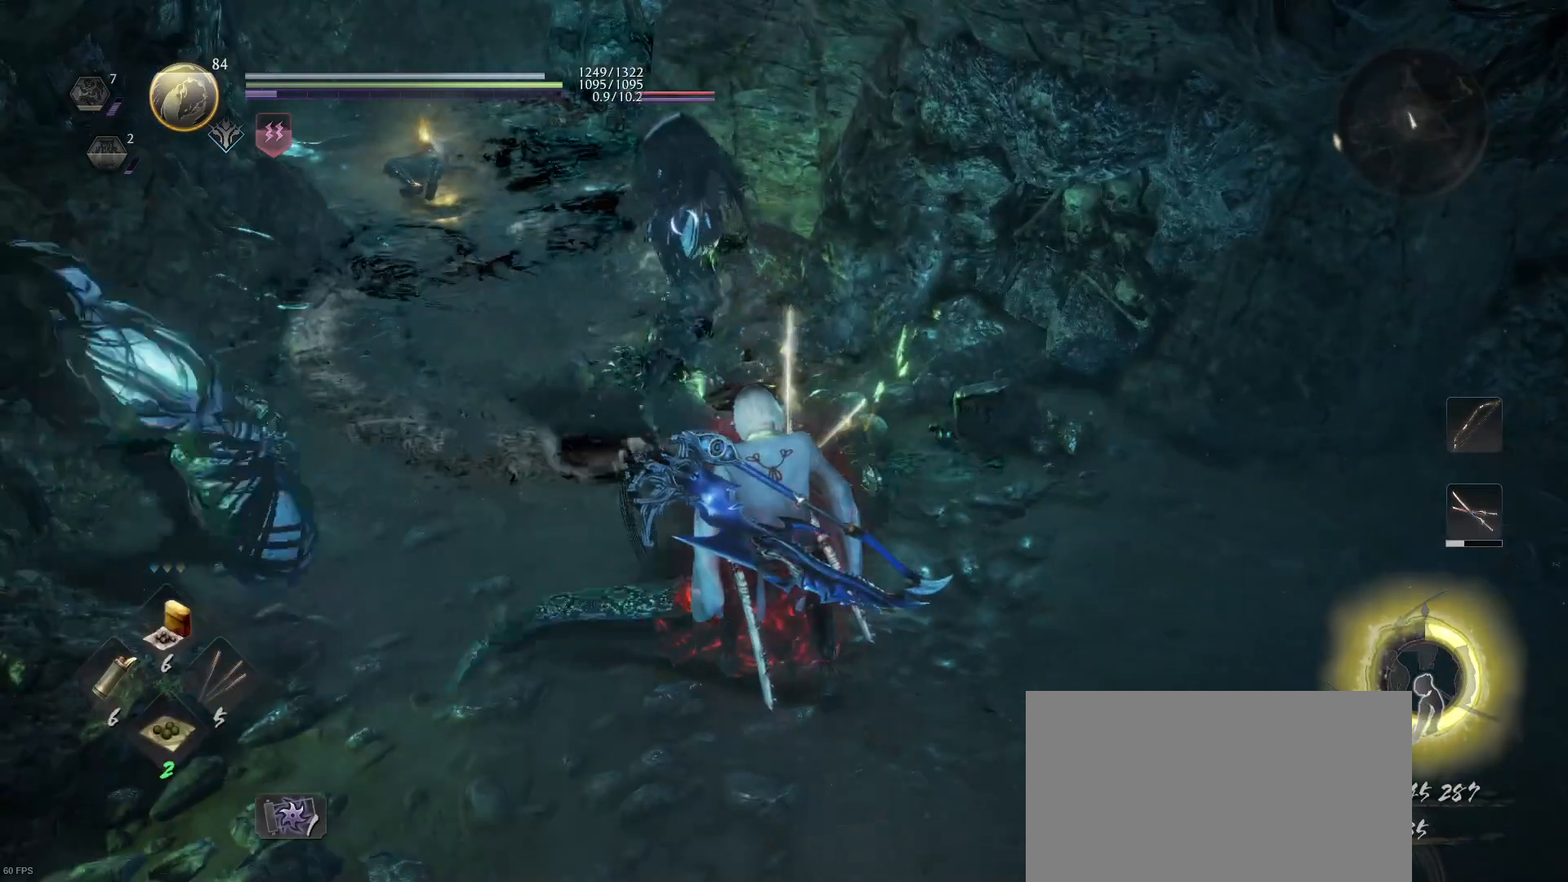
{"buttons": [], "left_stick": "down", "right_stick": "center", "events": [[167, "DPAD_RIGHT", "down"], [267, "DPAD_RIGHT", "up"], [433, "left_stick", "down"]]}
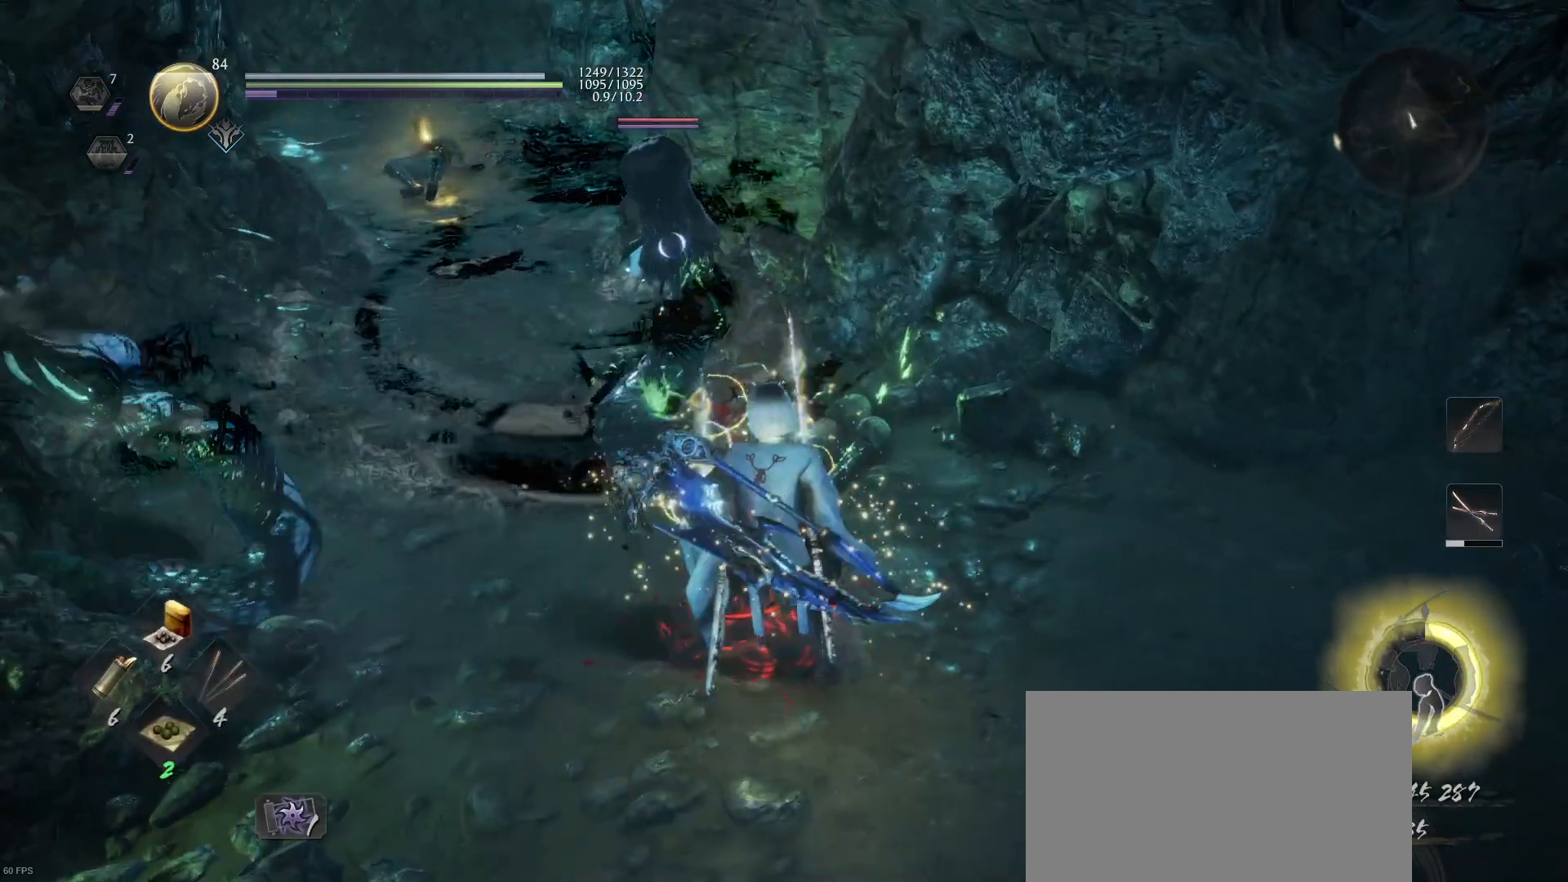
{"buttons": ["CROSS", "L1"], "left_stick": "right", "right_stick": "center", "events": [[67, "CROSS", "down"], [200, "CROSS", "up"], [233, "L1", "down"], [267, "CROSS", "down"], [300, "L3", "down"], [367, "CROSS", "up"], [467, "CROSS", "down"], [467, "L3", "up"], [500, "left_stick", "right"]]}
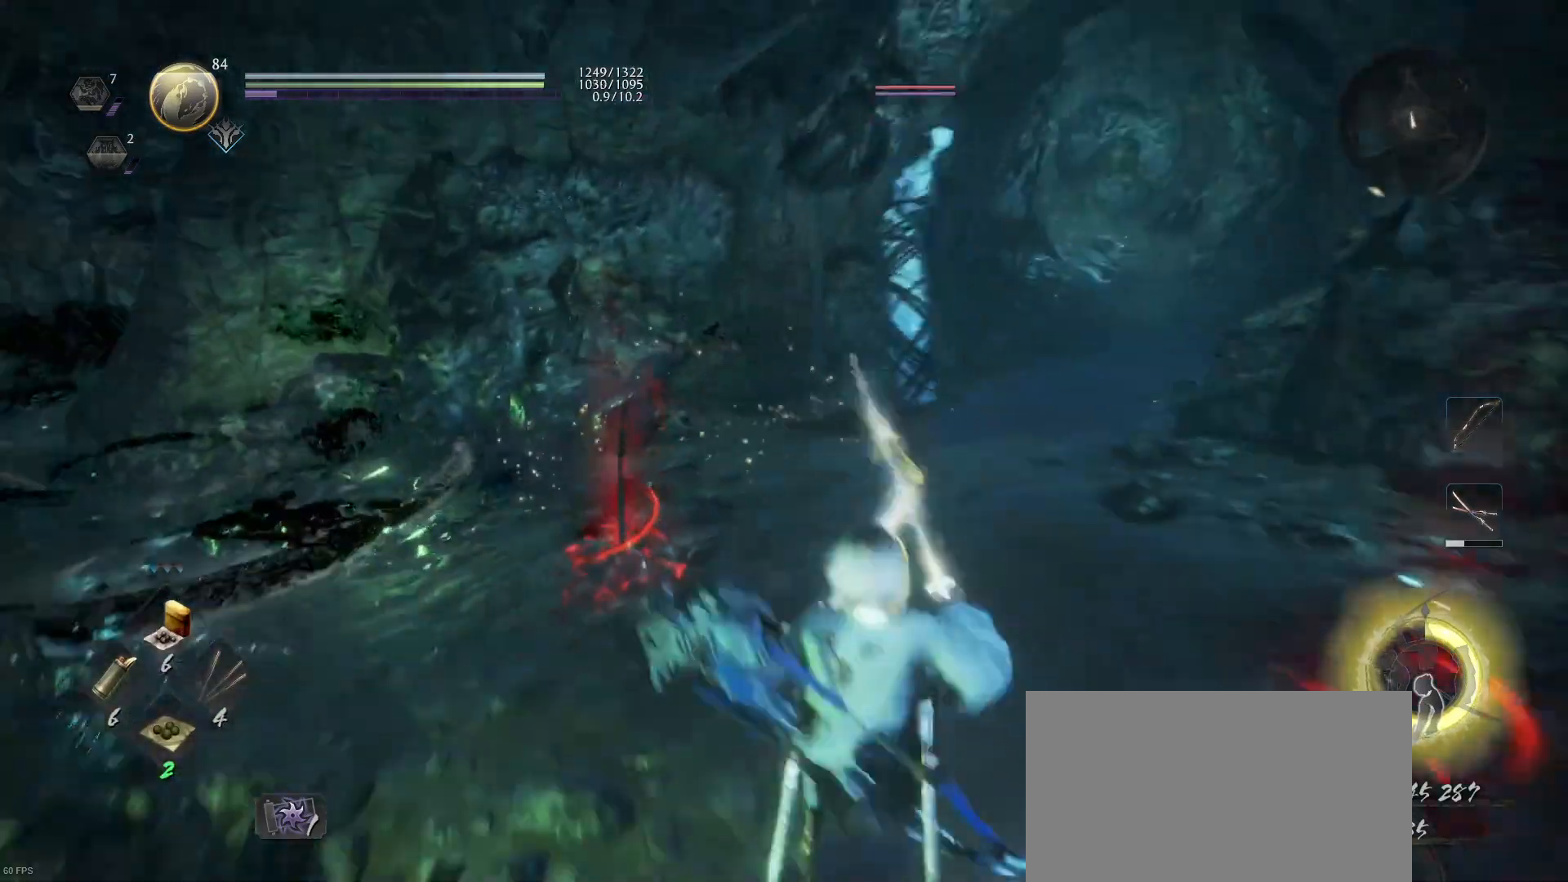
{"buttons": ["R3"], "left_stick": "right", "right_stick": "right", "events": [[33, "CROSS", "up"], [33, "left_stick", "up-right"], [167, "L1", "up"], [233, "R3", "down"], [233, "right_stick", "down"], [300, "right_stick", "right"], [433, "left_stick", "right"]]}
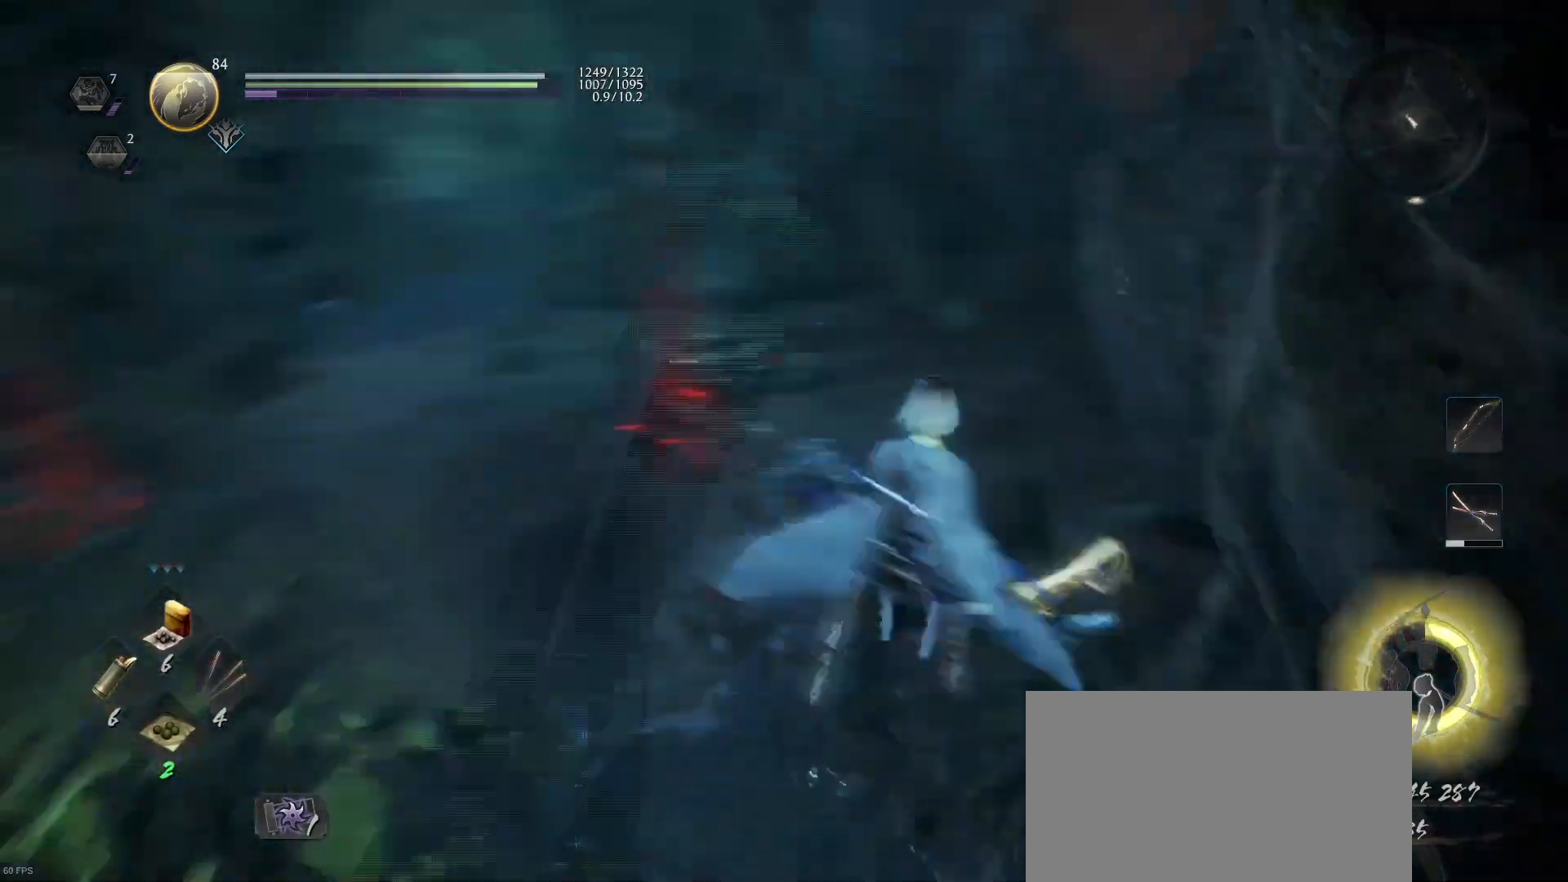
{"buttons": ["CROSS", "L3"], "left_stick": "up-left", "right_stick": "center", "events": [[33, "left_stick", "up-right"], [167, "R3", "up"], [233, "left_stick", "up-left"], [233, "right_stick", "center"], [400, "L3", "down"], [500, "CROSS", "down"]]}
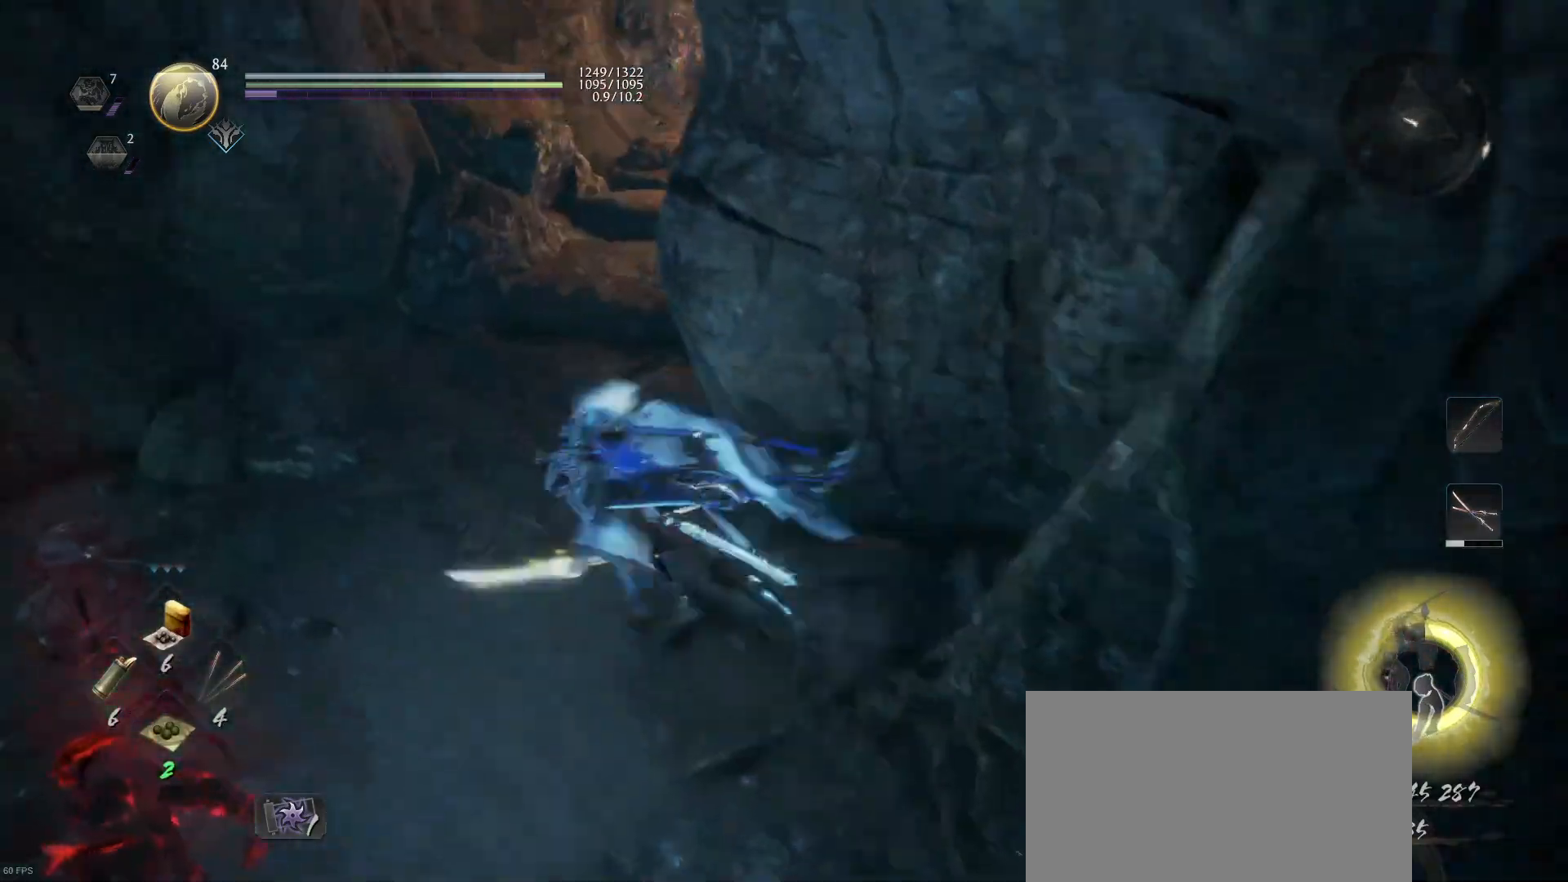
{"buttons": ["CROSS"], "left_stick": "up", "right_stick": "center", "events": [[133, "L3", "up"], [133, "left_stick", "up"]]}
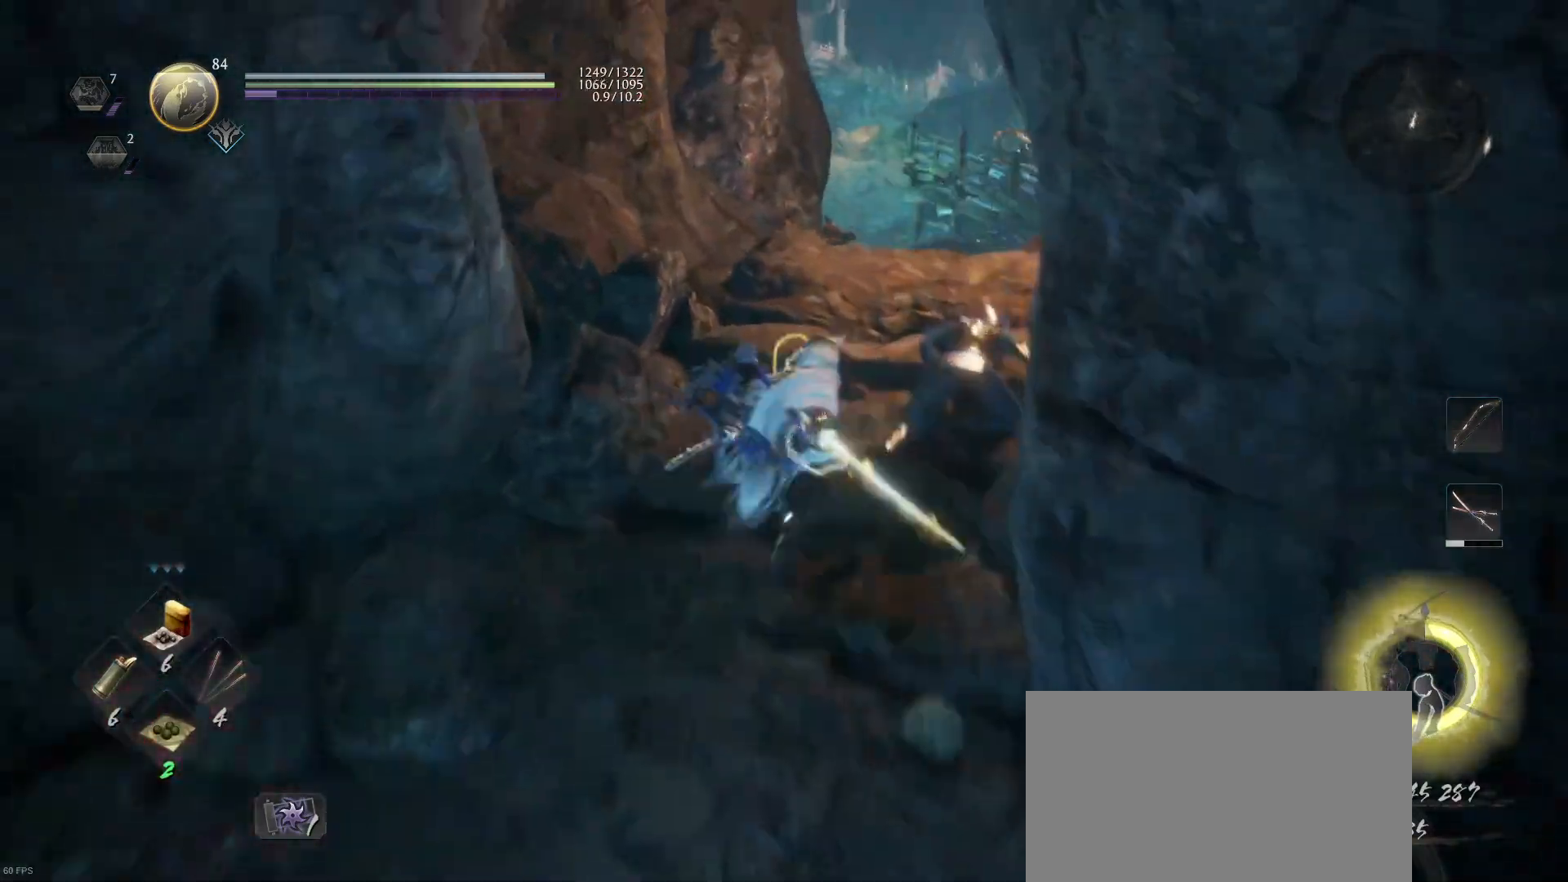
{"buttons": ["CROSS"], "left_stick": "up", "right_stick": "center", "events": []}
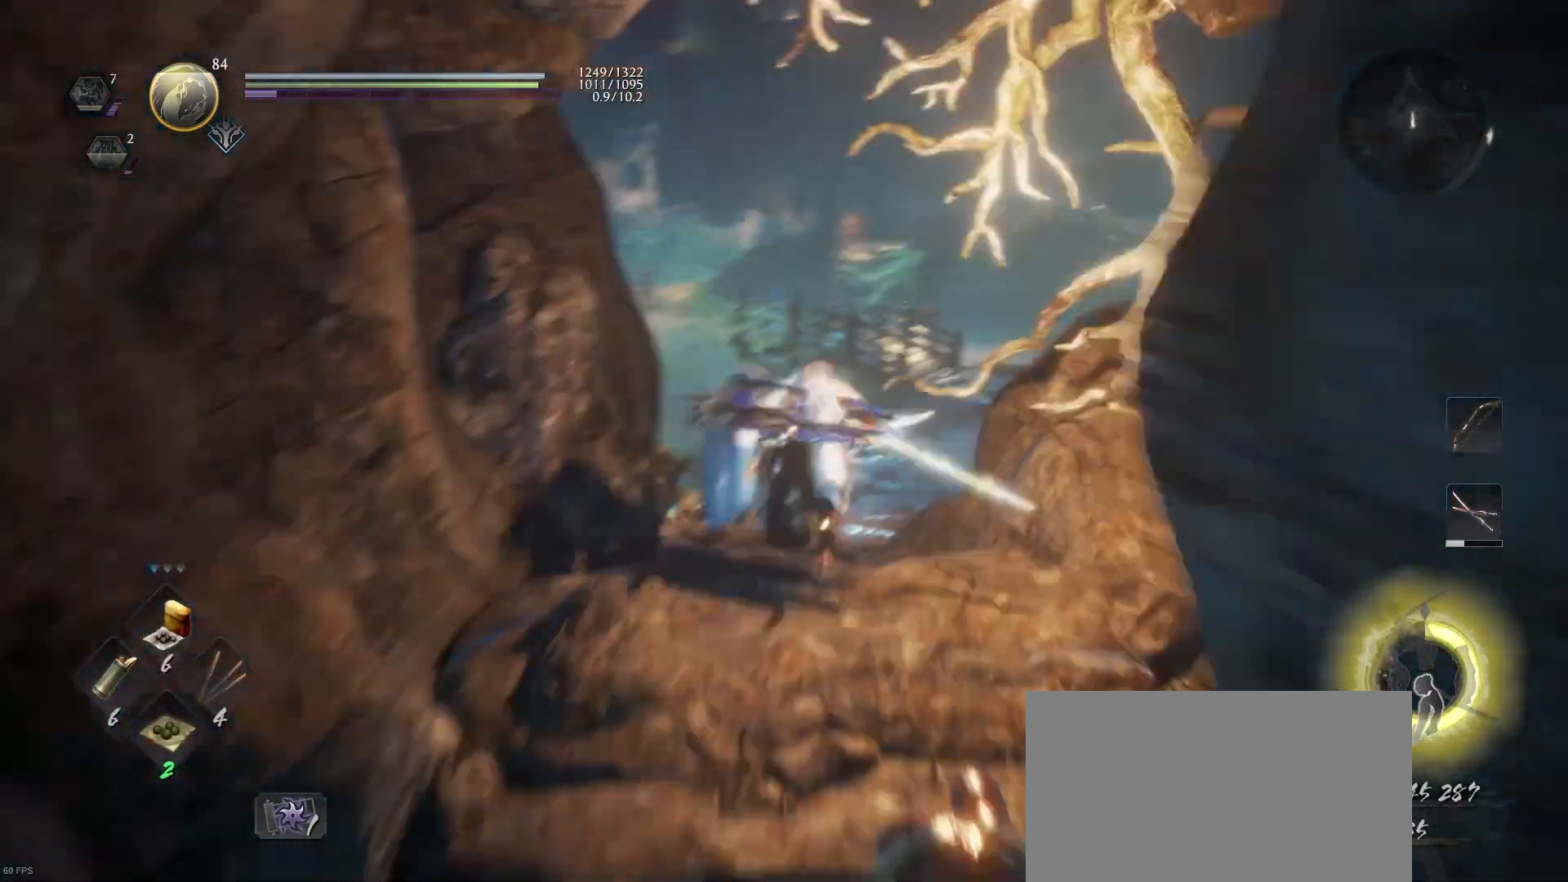
{"buttons": ["CROSS"], "left_stick": "up", "right_stick": "center", "events": []}
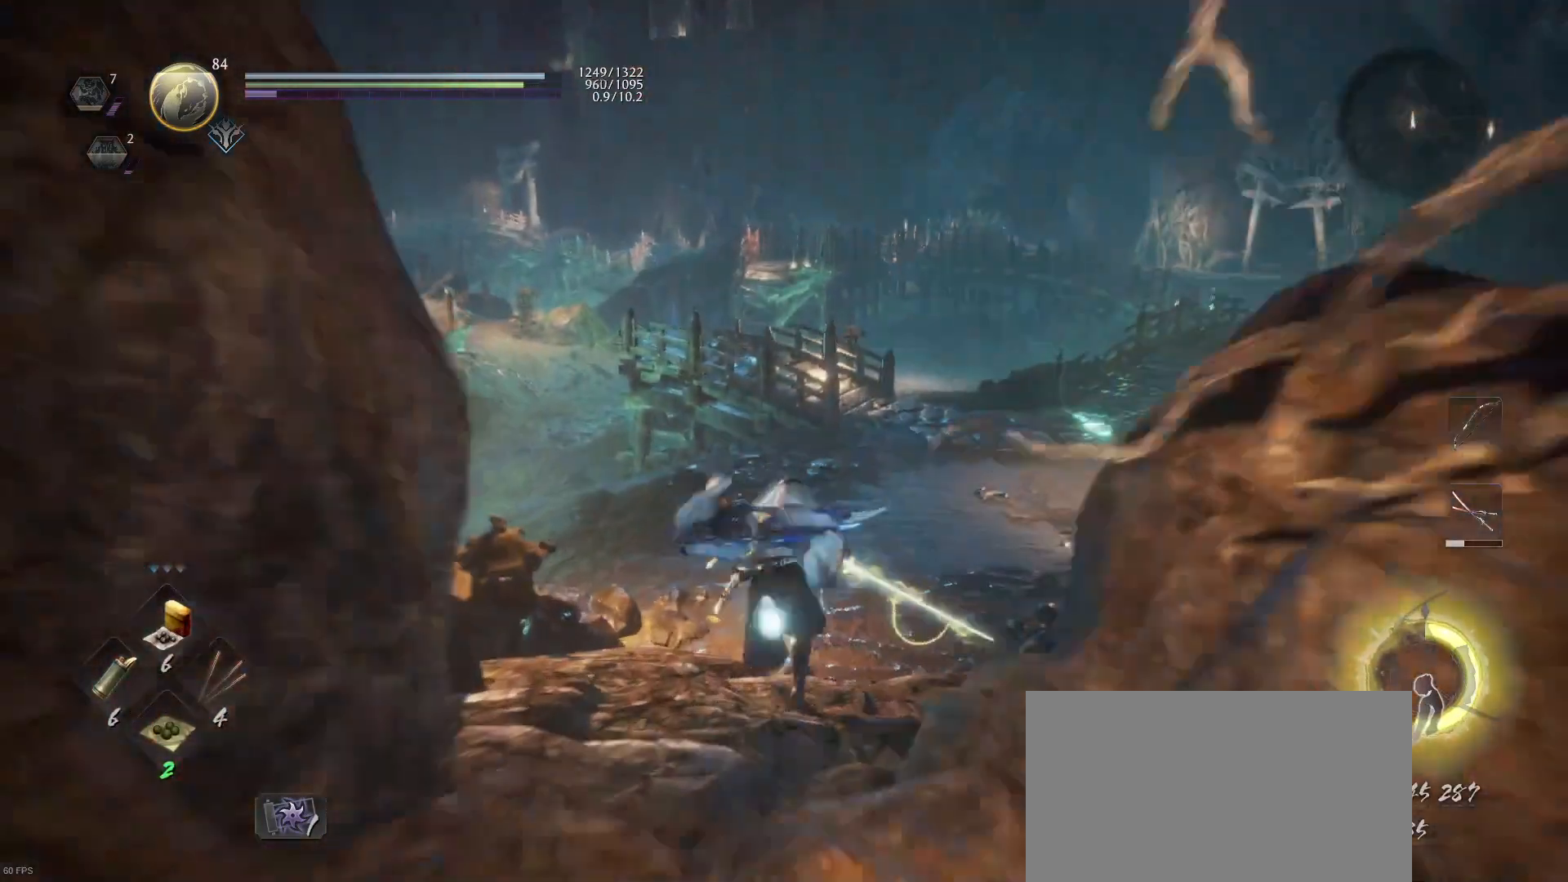
{"buttons": ["CROSS"], "left_stick": "up-left", "right_stick": "center", "events": [[467, "left_stick", "up-left"]]}
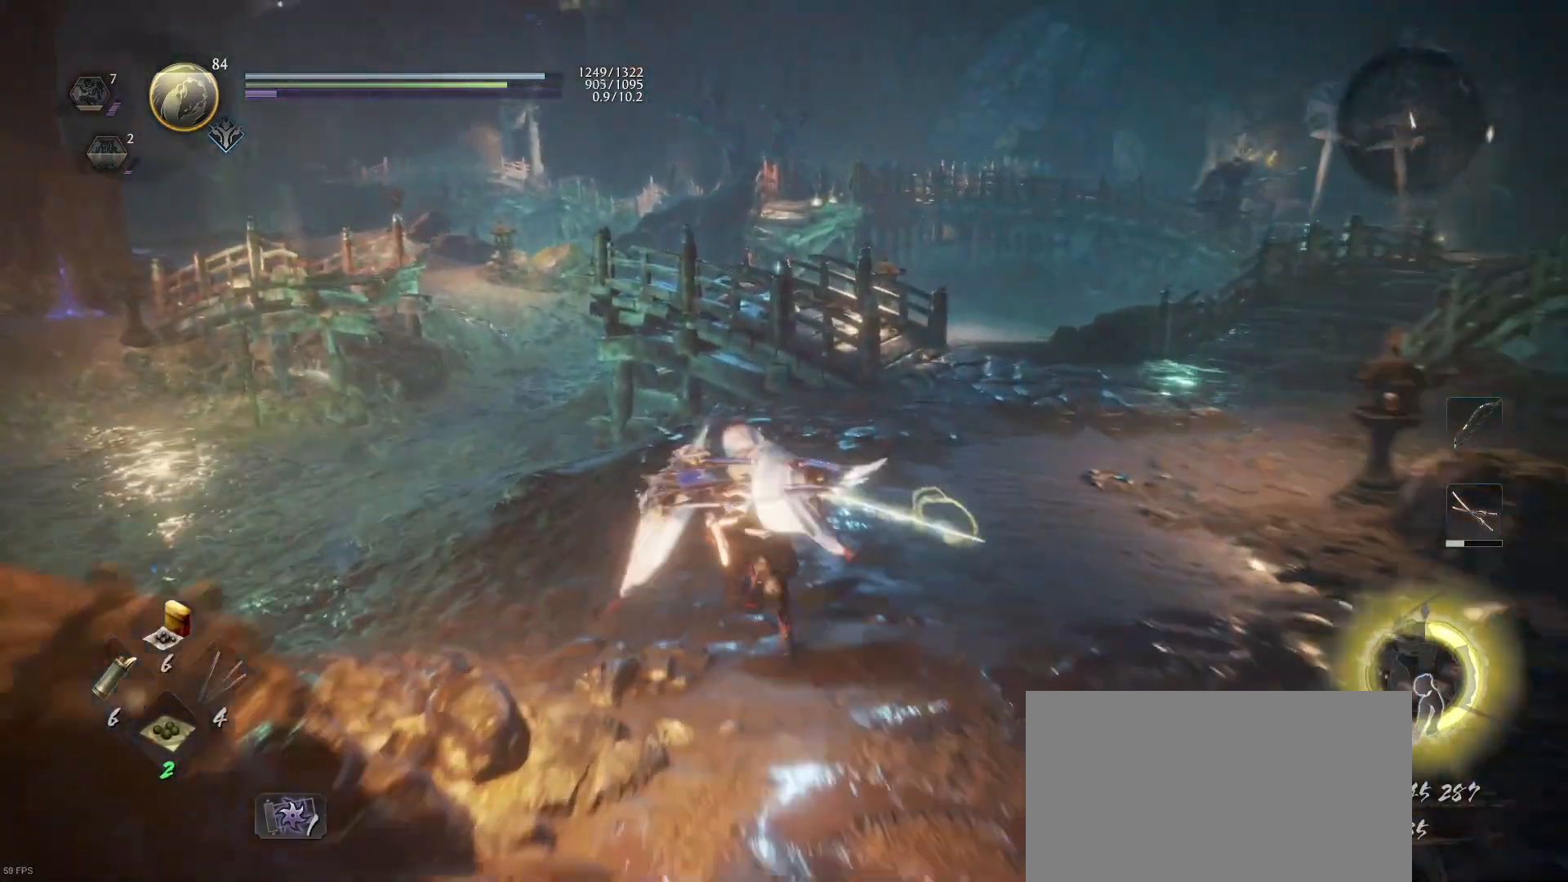
{"buttons": [], "left_stick": "up-left", "right_stick": "center", "events": [[467, "CROSS", "up"]]}
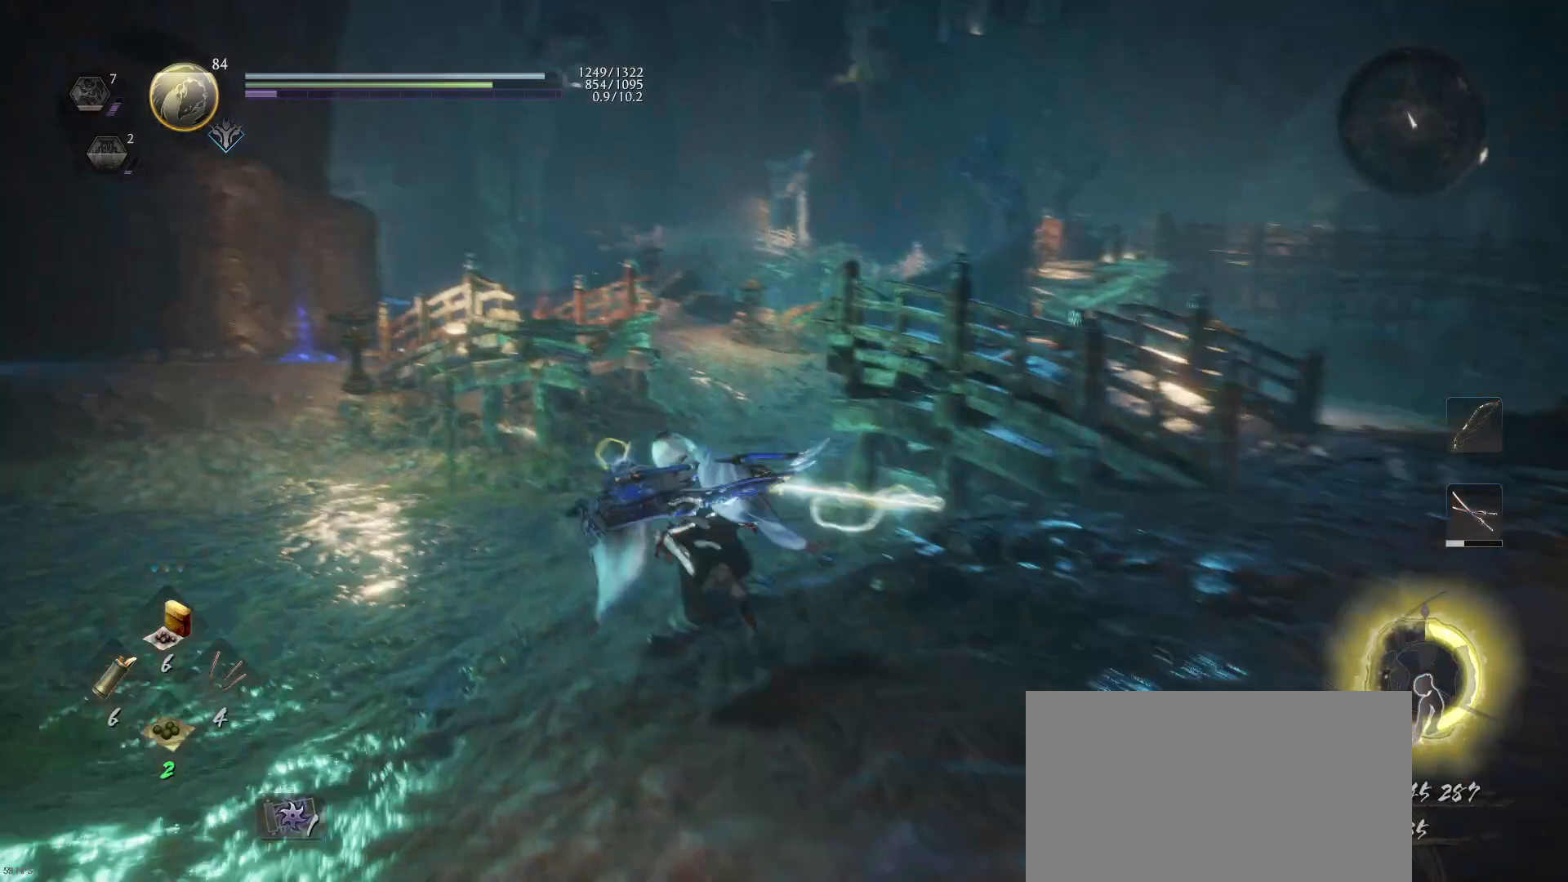
{"buttons": [], "left_stick": "down-left", "right_stick": "right", "events": [[167, "right_stick", "right"], [267, "left_stick", "left"], [400, "left_stick", "down-left"]]}
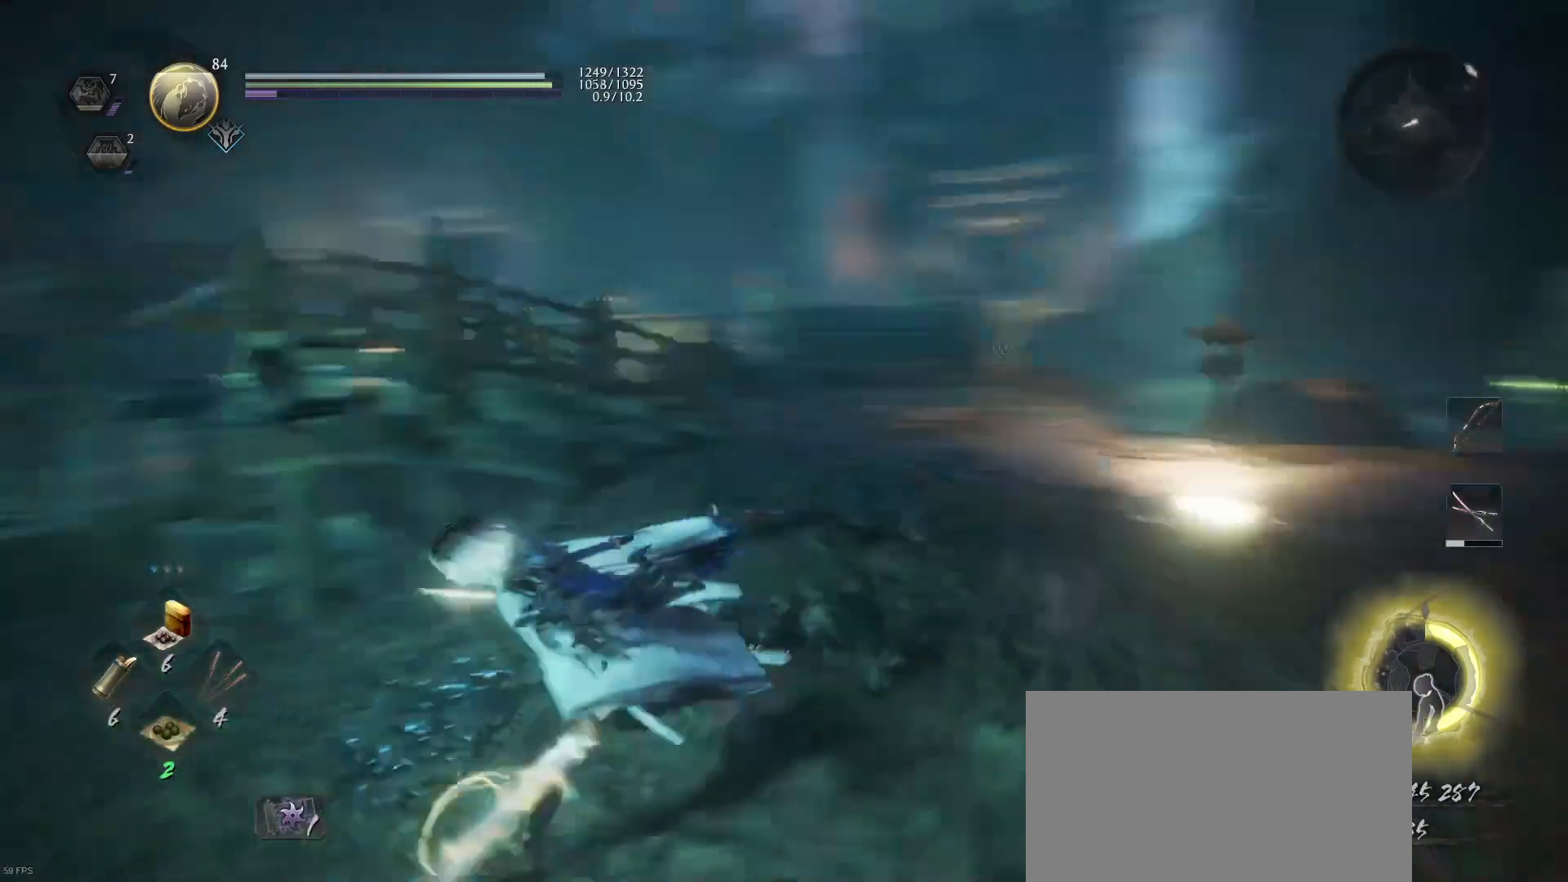
{"buttons": [], "left_stick": "down-left", "right_stick": "down-left", "events": [[233, "right_stick", "center"], [400, "right_stick", "down-left"]]}
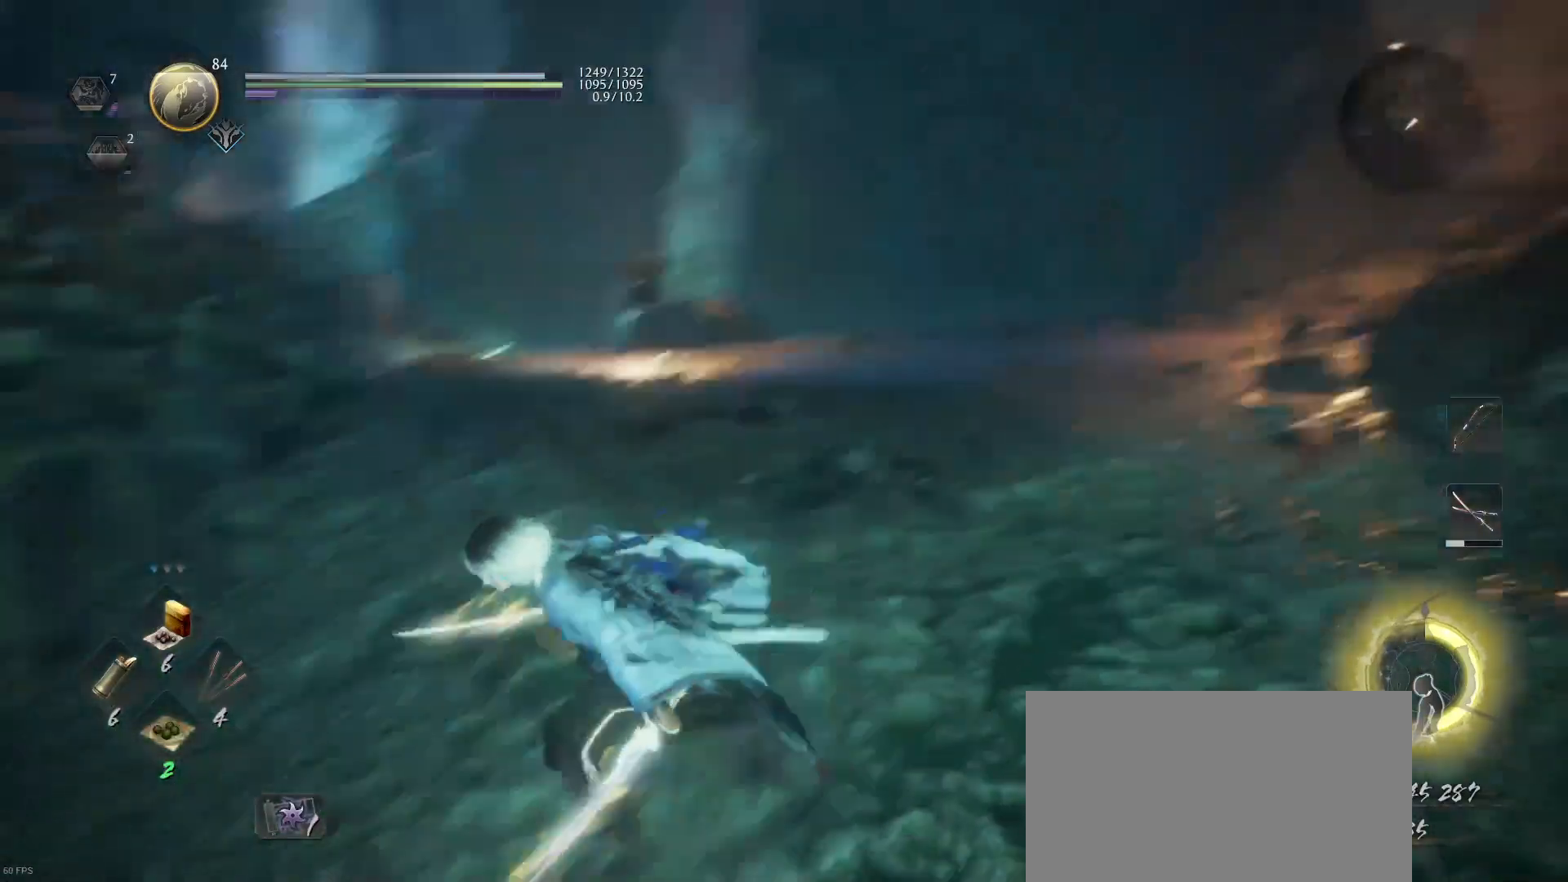
{"buttons": ["CROSS"], "left_stick": "left", "right_stick": "center", "events": [[100, "left_stick", "left"], [100, "right_stick", "center"], [233, "CROSS", "down"]]}
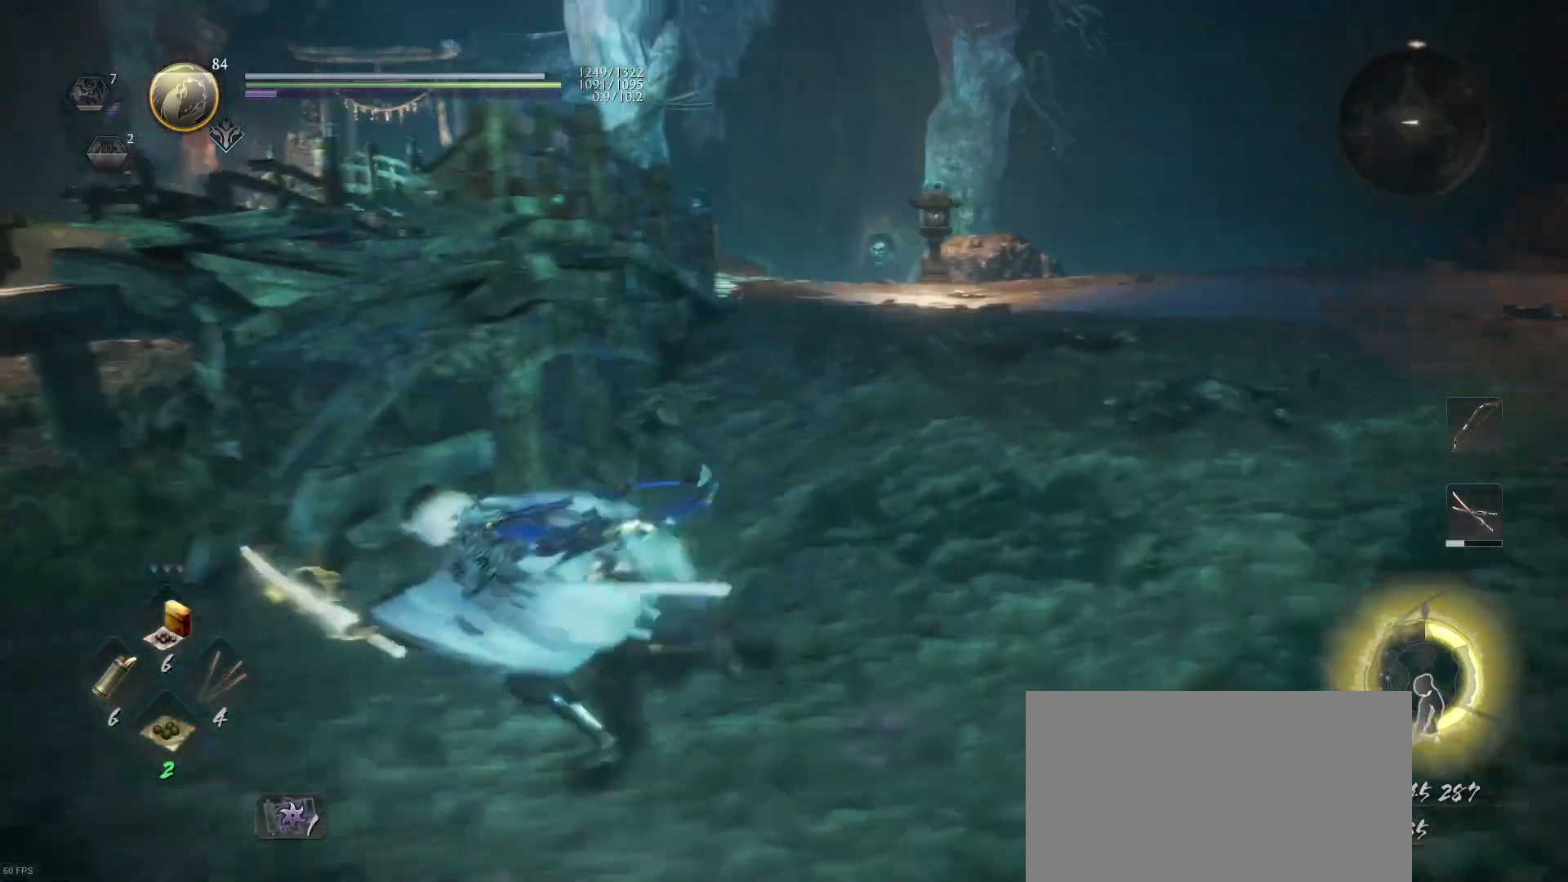
{"buttons": ["CROSS"], "left_stick": "left", "right_stick": "center", "events": []}
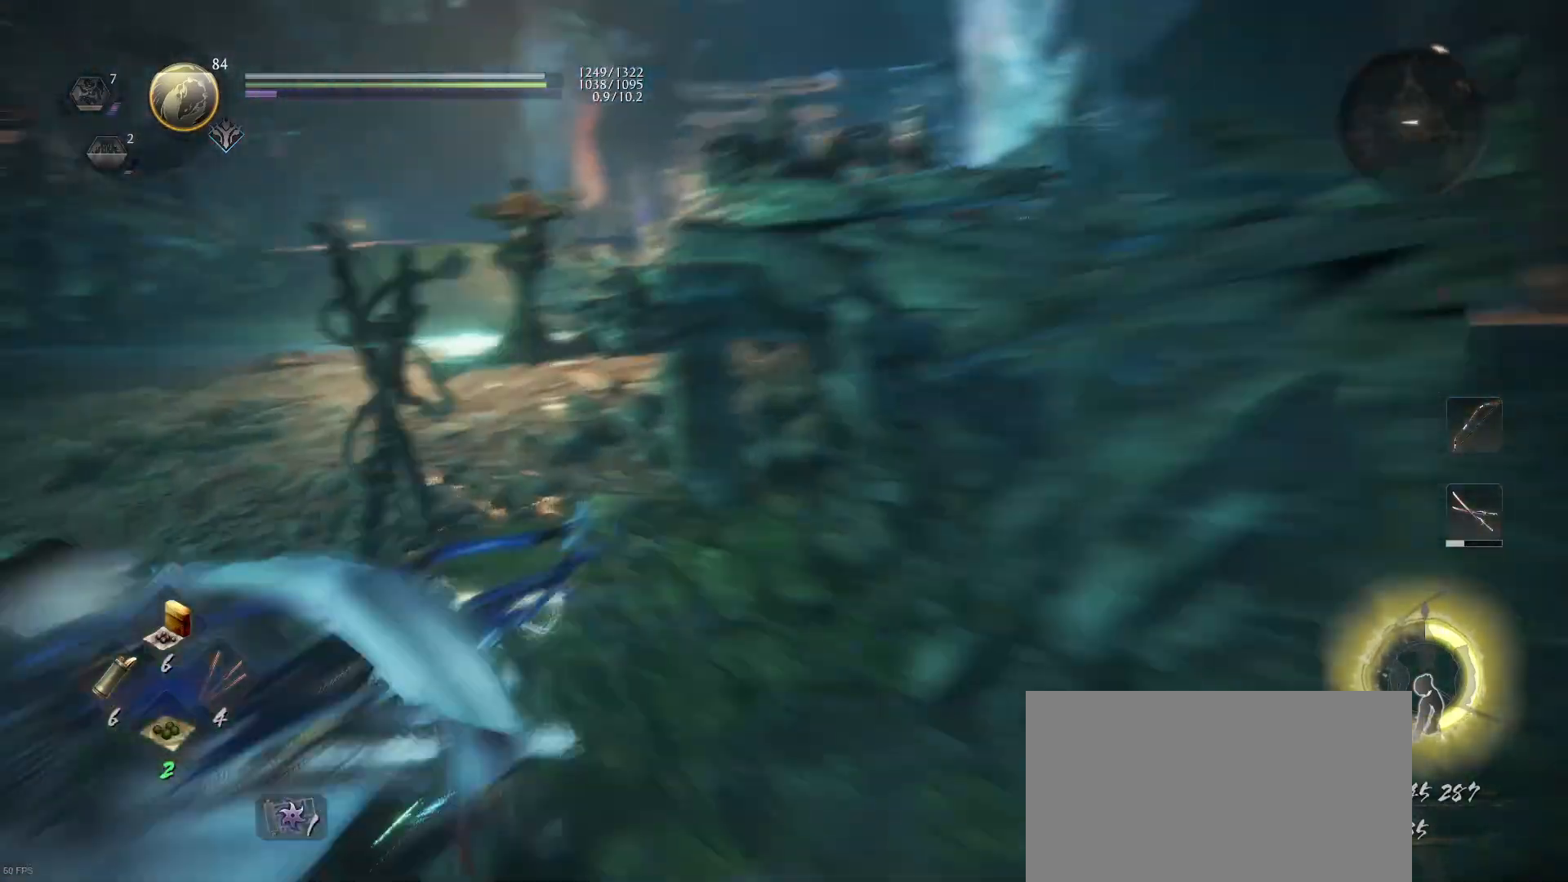
{"buttons": [], "left_stick": "left", "right_stick": "right", "events": [[33, "CROSS", "up"], [167, "right_stick", "right"], [300, "right_stick", "center"], [500, "right_stick", "right"]]}
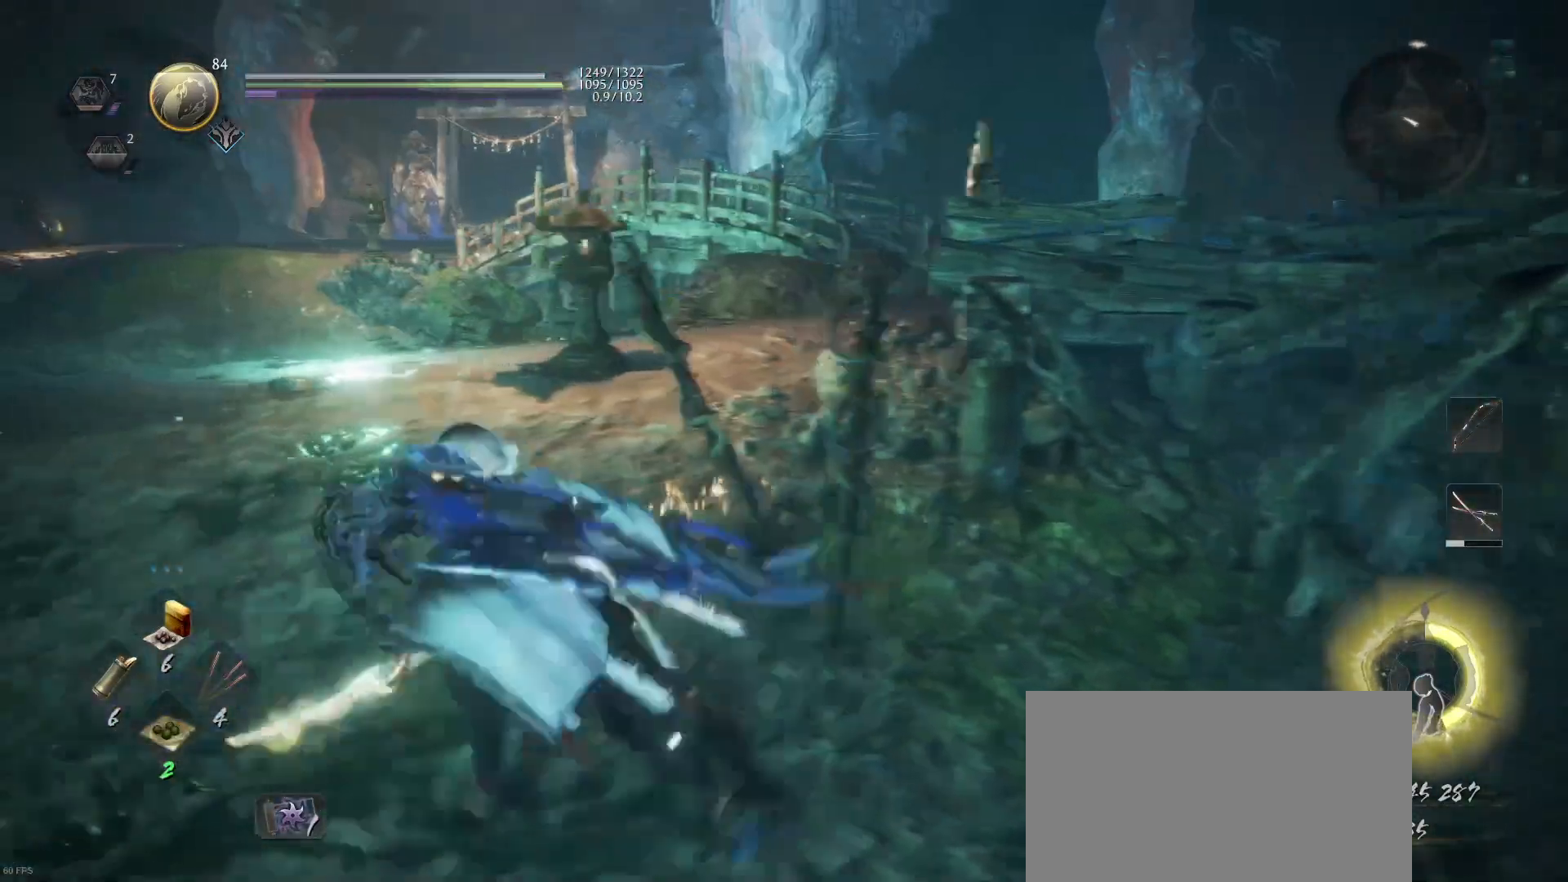
{"buttons": [], "left_stick": "down-left", "right_stick": "right", "events": [[267, "right_stick", "center"], [333, "left_stick", "down-left"], [433, "right_stick", "right"]]}
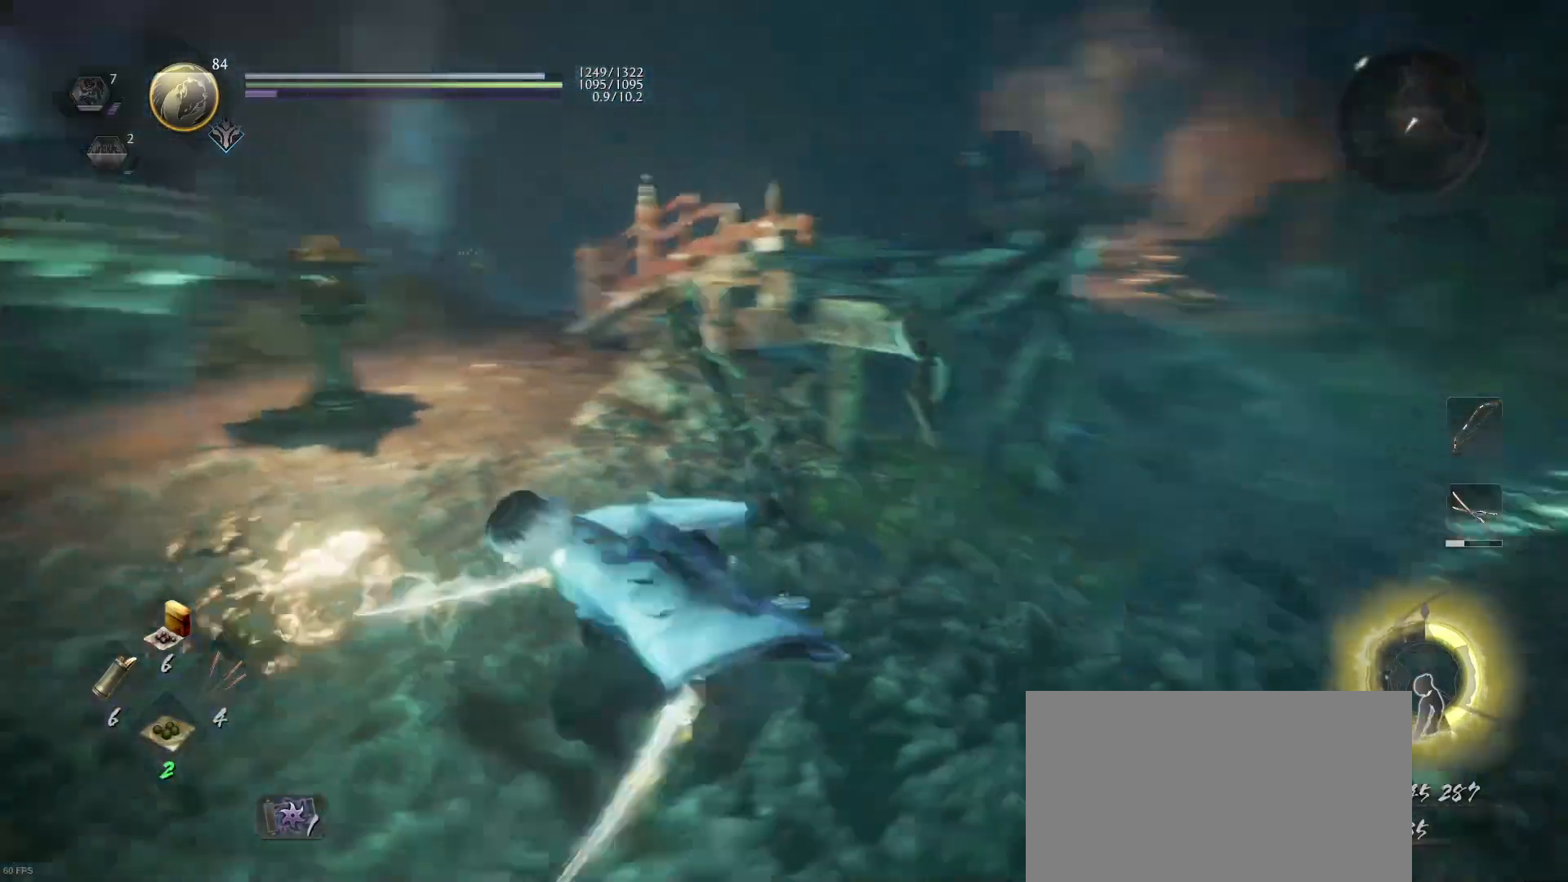
{"buttons": [], "left_stick": "up-right", "right_stick": "center", "events": [[133, "right_stick", "center"], [267, "left_stick", "center"], [467, "left_stick", "up-right"]]}
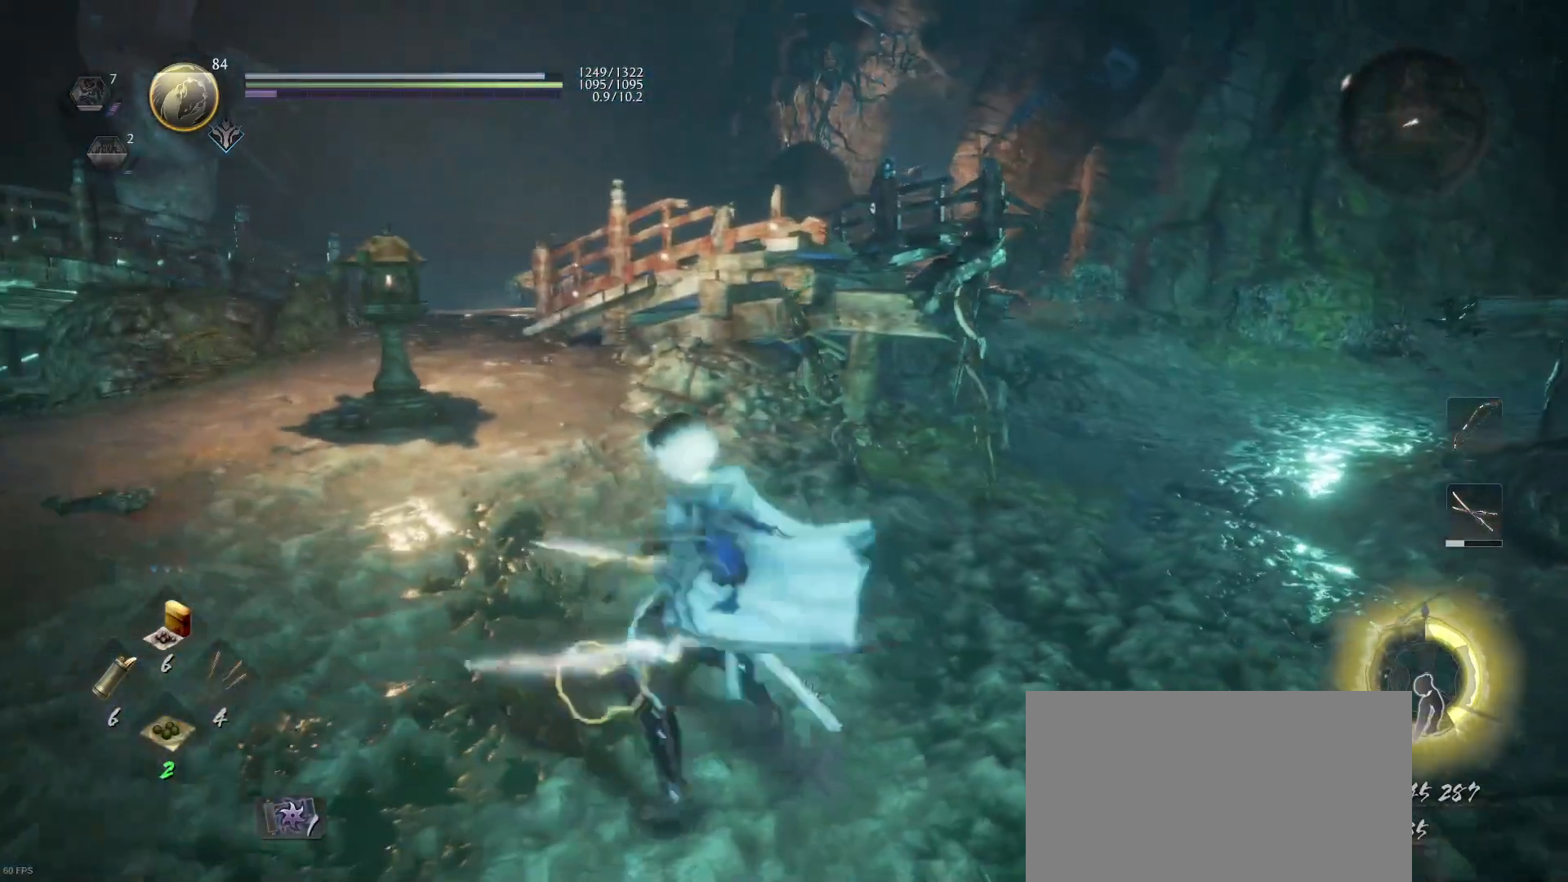
{"buttons": [], "left_stick": "right", "right_stick": "center", "events": [[333, "right_stick", "up-left"], [433, "right_stick", "center"], [467, "left_stick", "right"]]}
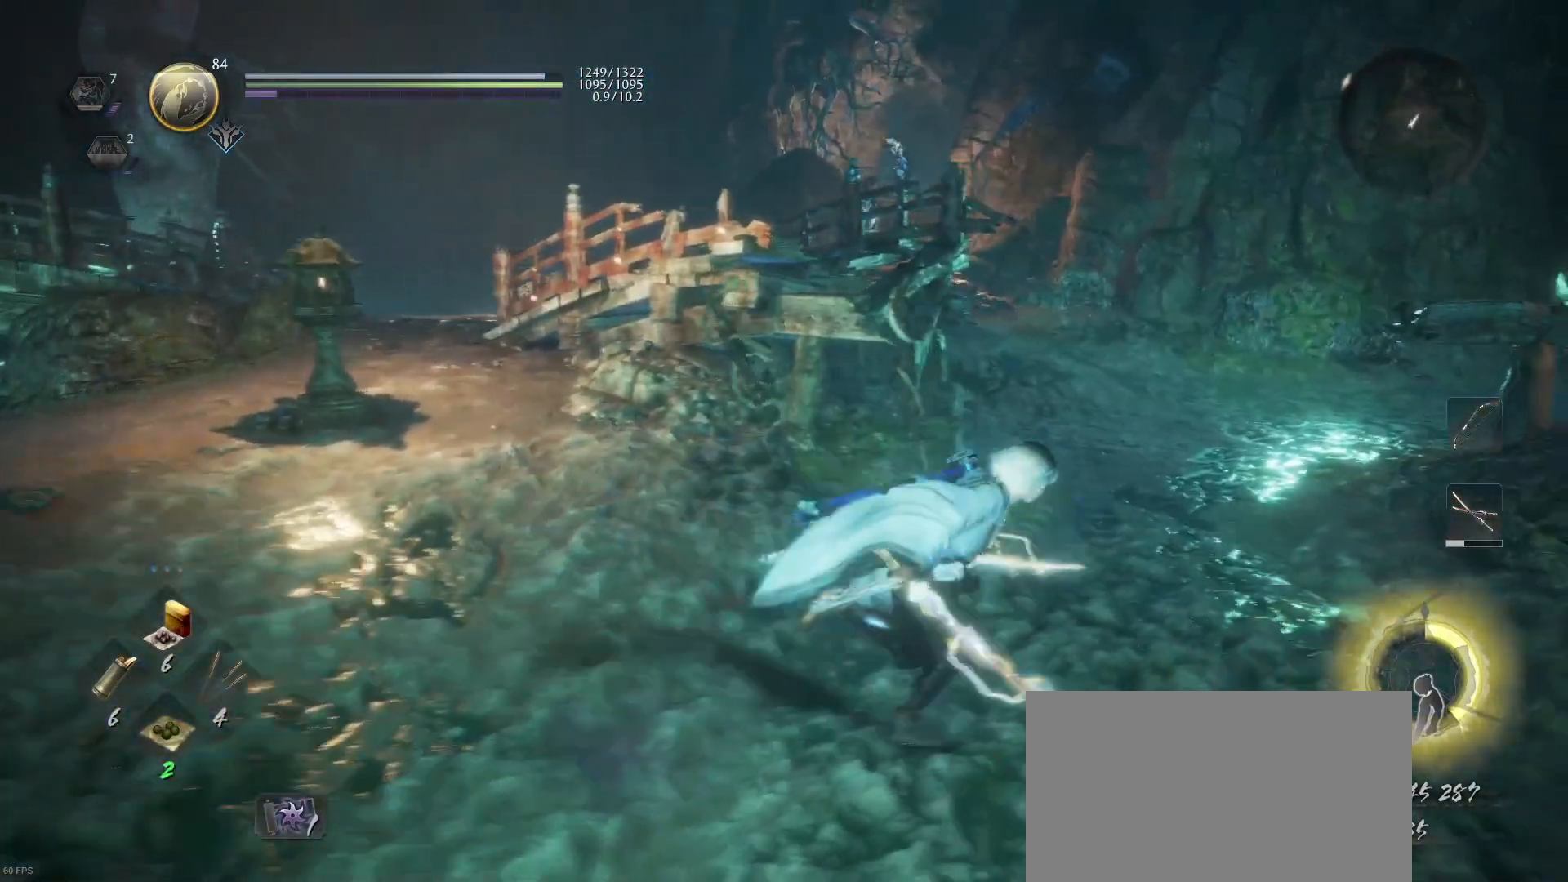
{"buttons": [], "left_stick": "right", "right_stick": "center", "events": [[167, "right_stick", "up-left"], [333, "right_stick", "center"]]}
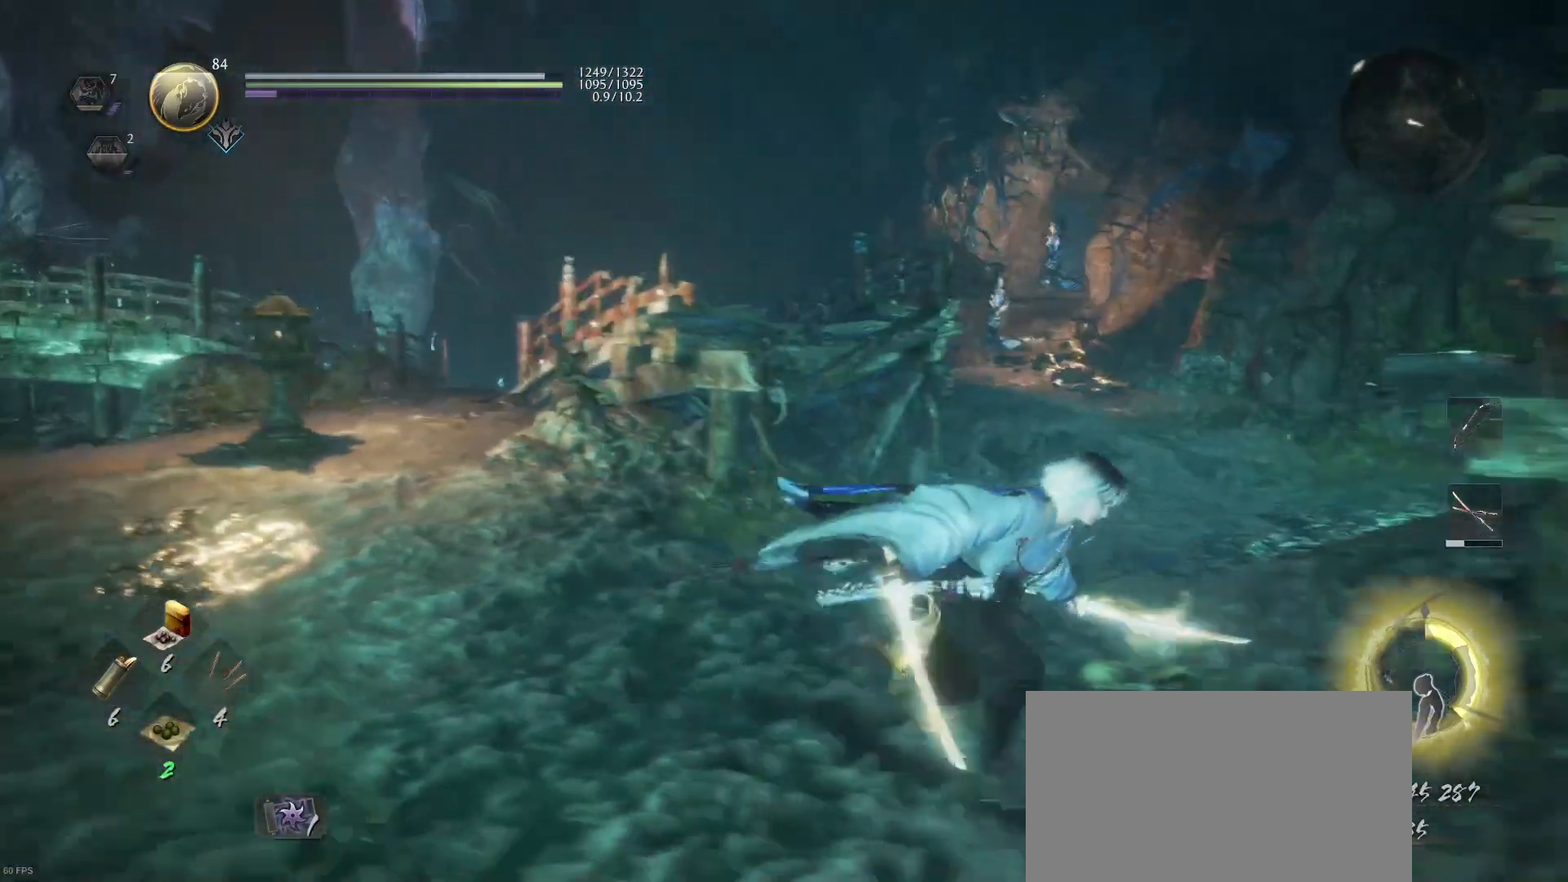
{"buttons": ["L2"], "left_stick": "center", "right_stick": "up", "events": [[167, "left_stick", "center"], [233, "L2", "down"], [433, "right_stick", "up"]]}
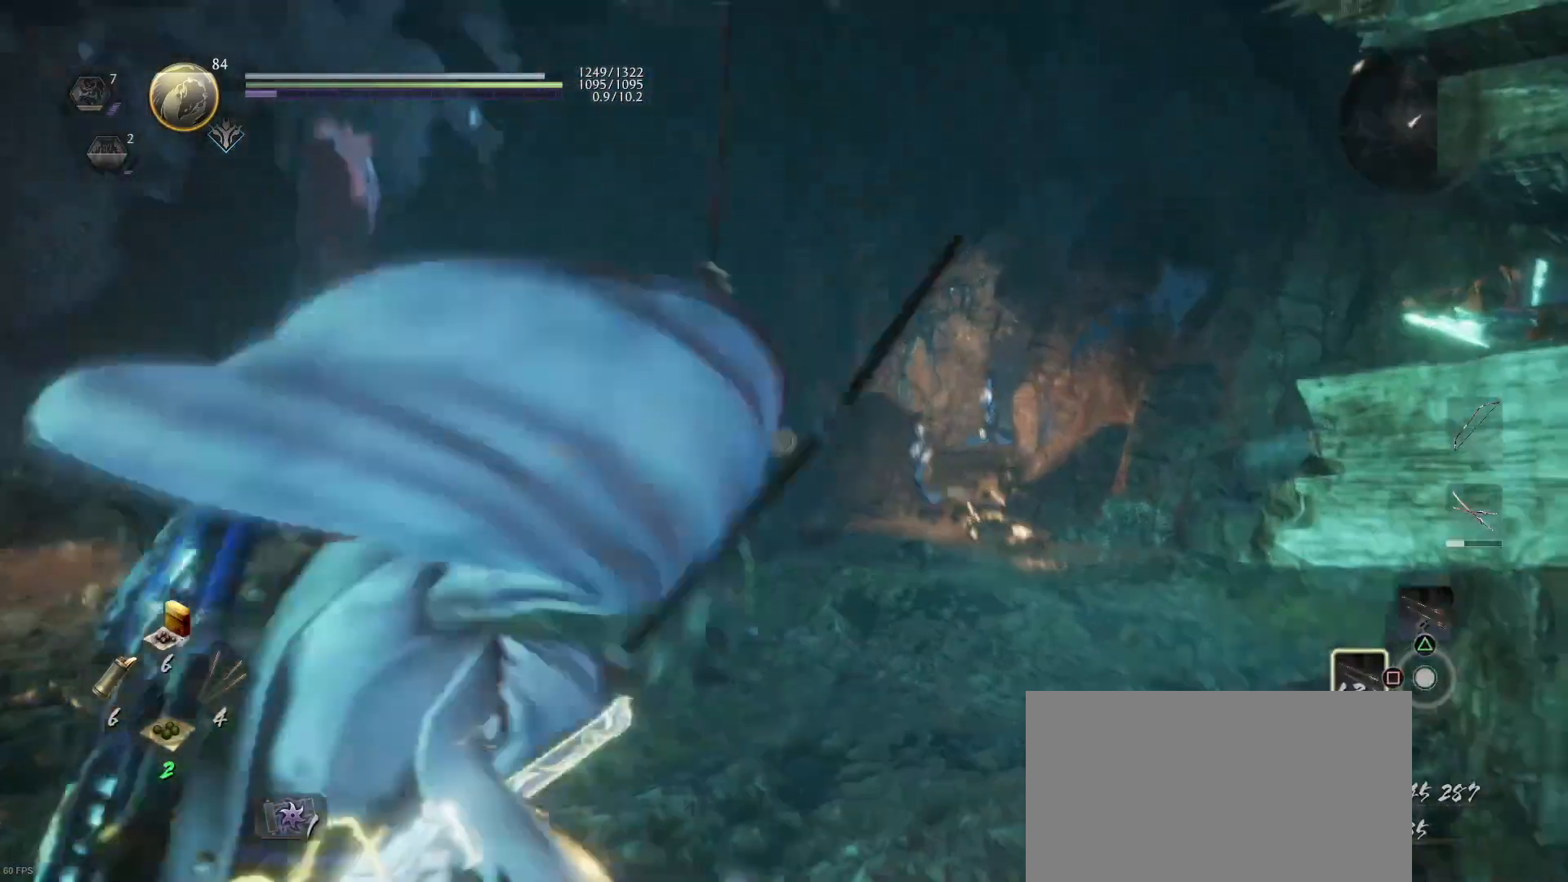
{"buttons": ["L2"], "left_stick": "center", "right_stick": "center", "events": [[33, "right_stick", "center"], [233, "right_stick", "right"], [367, "right_stick", "center"]]}
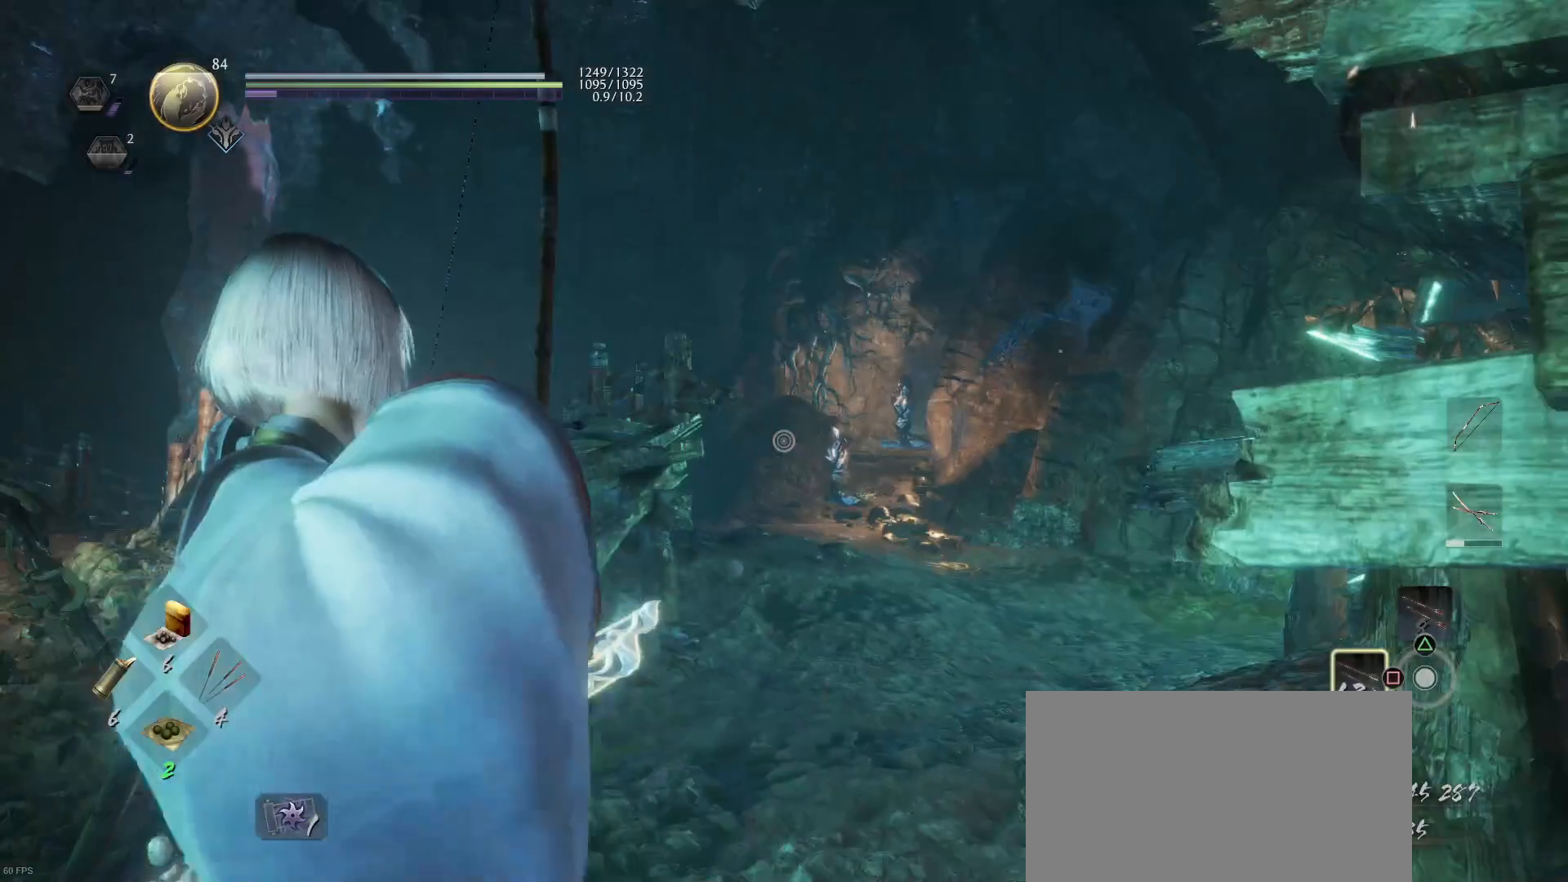
{"buttons": ["L2"], "left_stick": "center", "right_stick": "right", "events": [[67, "right_stick", "right"], [167, "right_stick", "center"], [400, "right_stick", "right"]]}
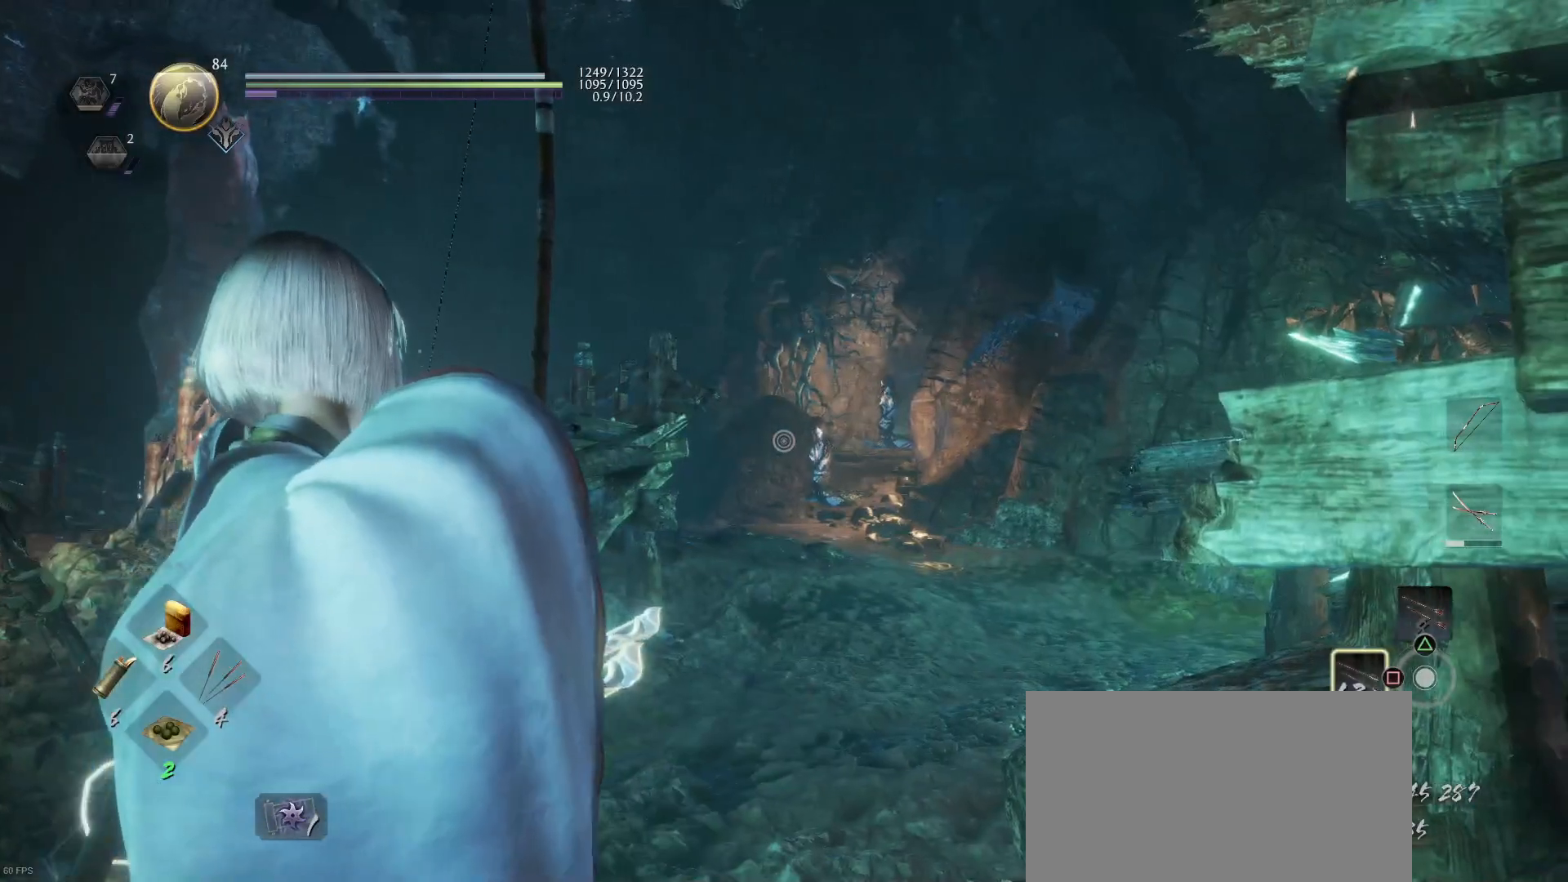
{"buttons": ["L2"], "left_stick": "center", "right_stick": "center", "events": [[200, "right_stick", "center"], [267, "right_stick", "right"], [367, "right_stick", "center"]]}
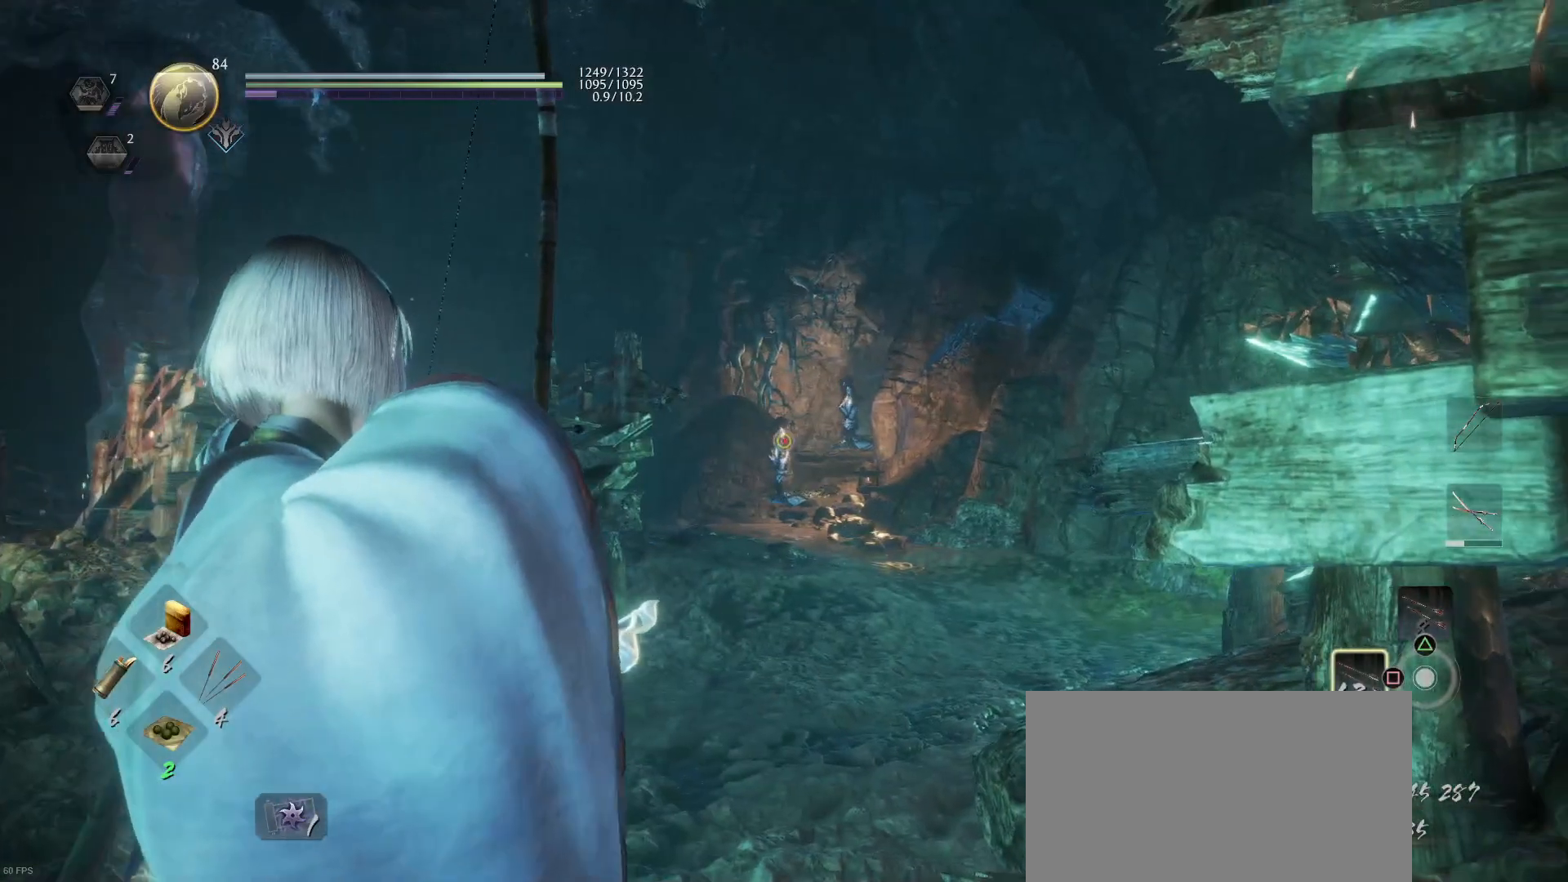
{"buttons": ["L2"], "left_stick": "center", "right_stick": "center", "events": [[133, "R2", "down"], [267, "R2", "up"]]}
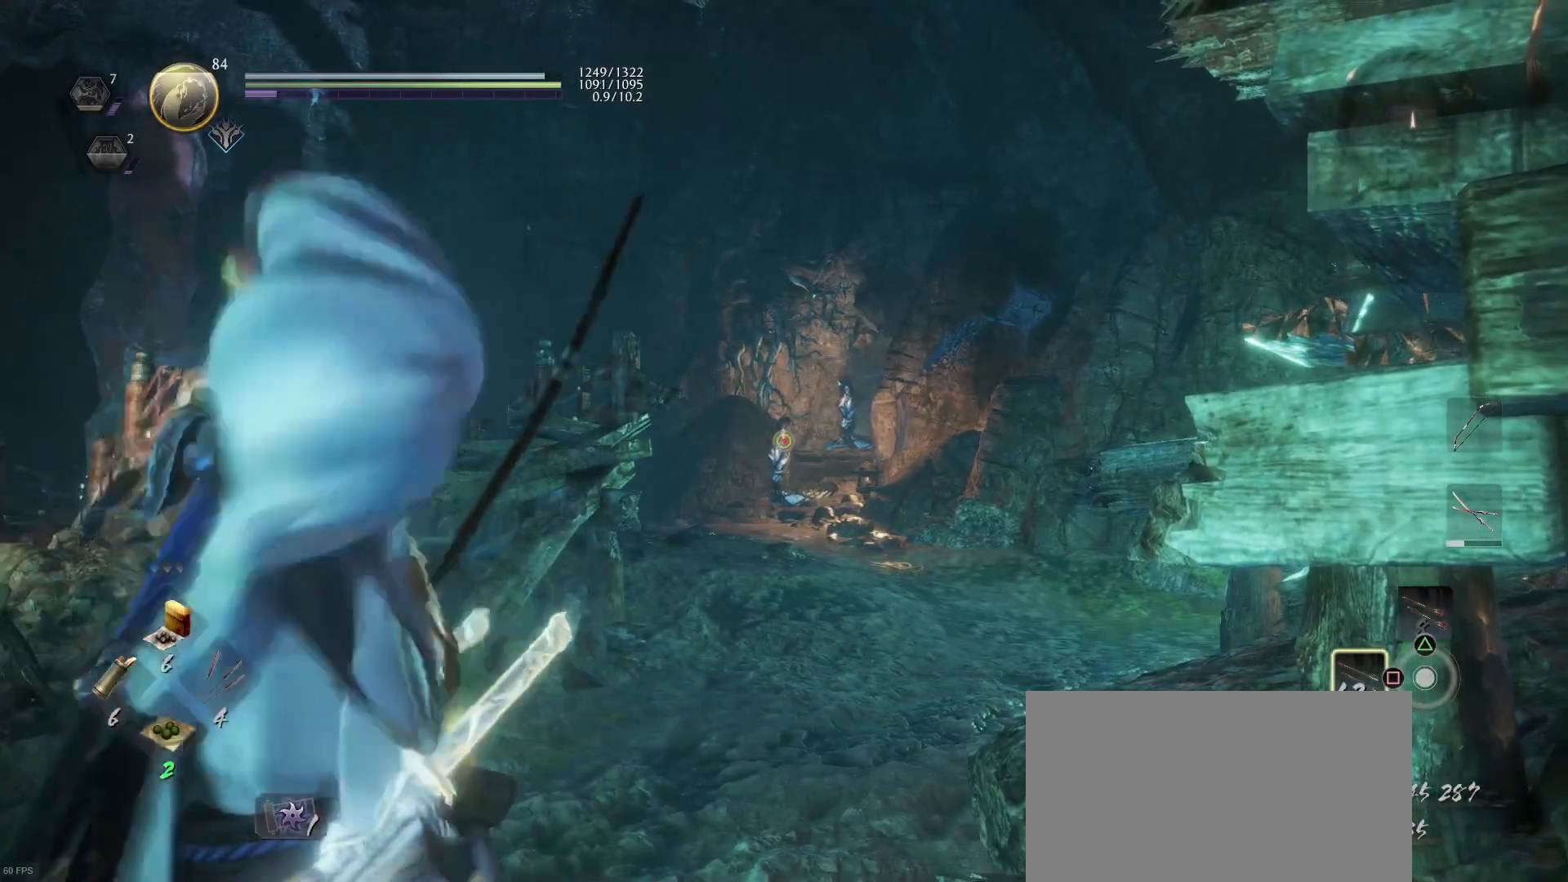
{"buttons": ["L2"], "left_stick": "center", "right_stick": "center", "events": []}
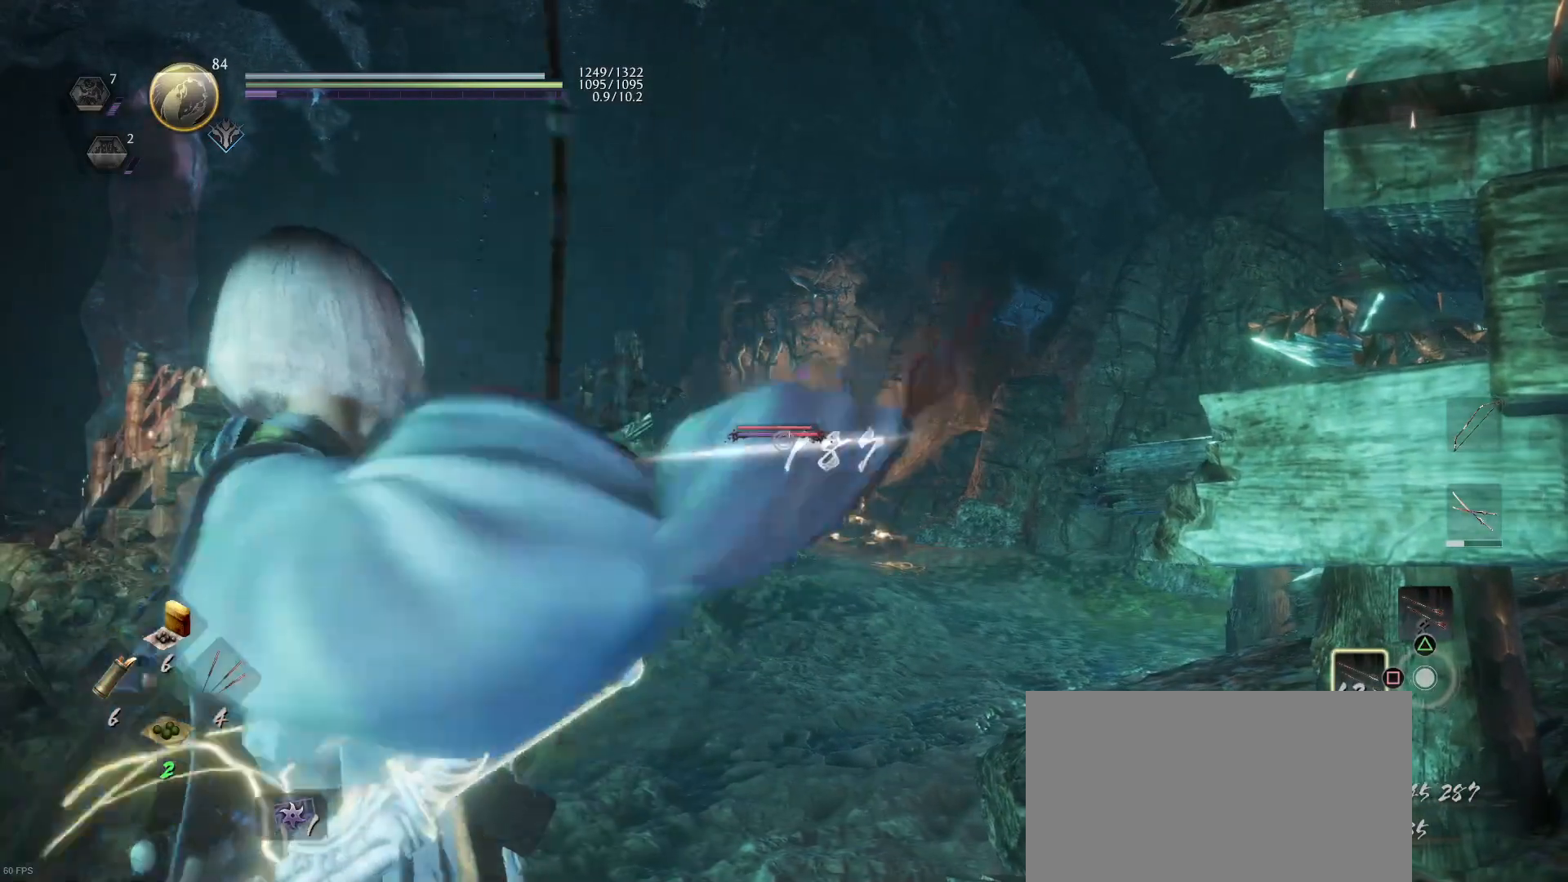
{"buttons": [], "left_stick": "center", "right_stick": "center", "events": [[400, "L2", "up"]]}
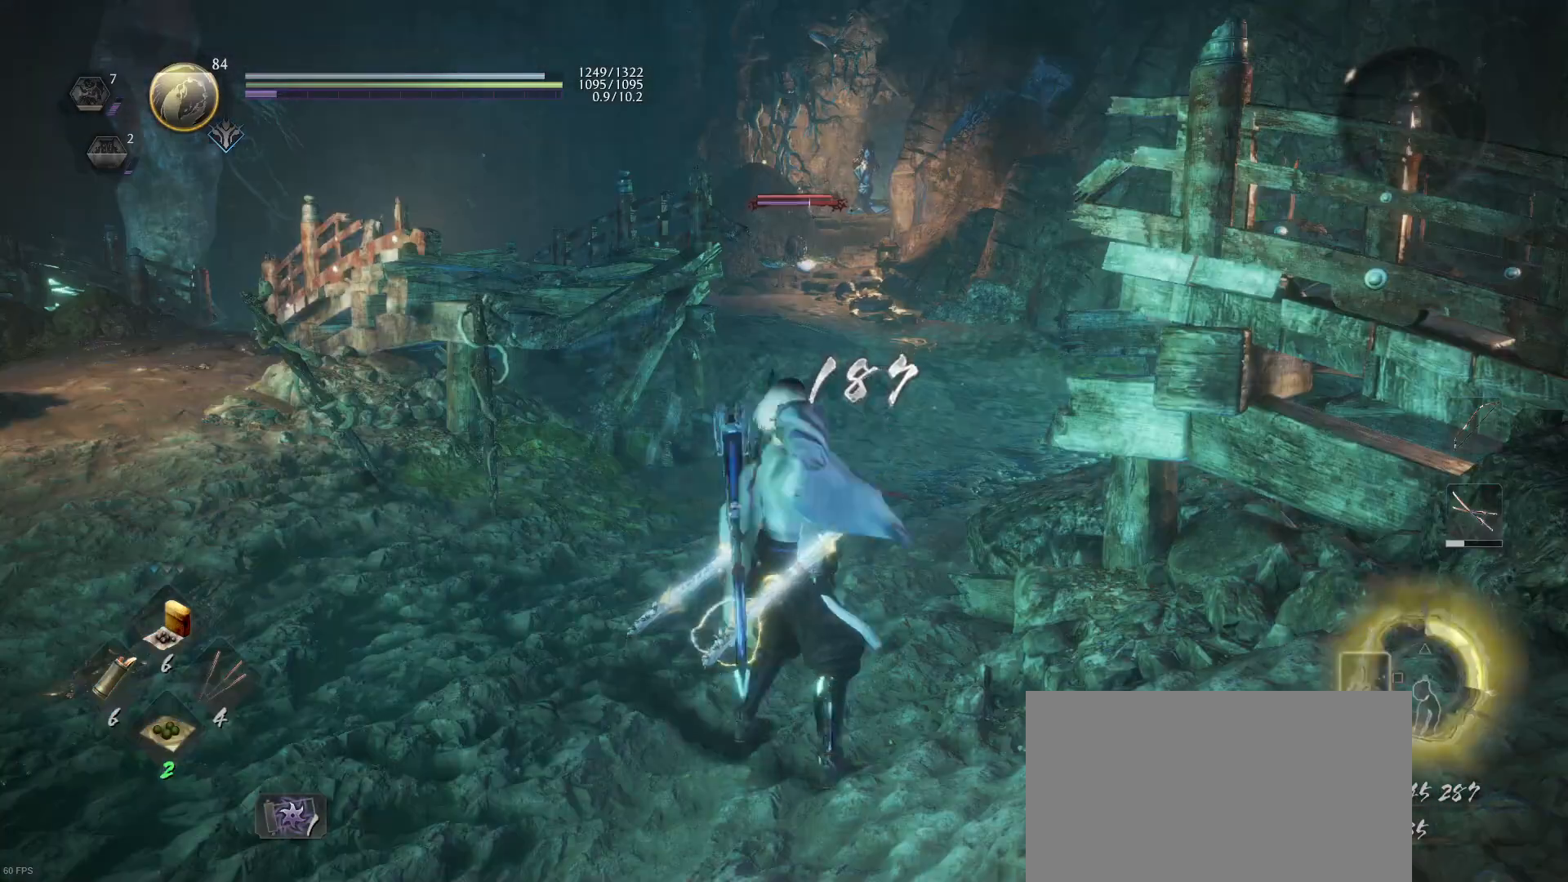
{"buttons": [], "left_stick": "center", "right_stick": "center", "events": [[200, "right_stick", "down"], [333, "right_stick", "center"]]}
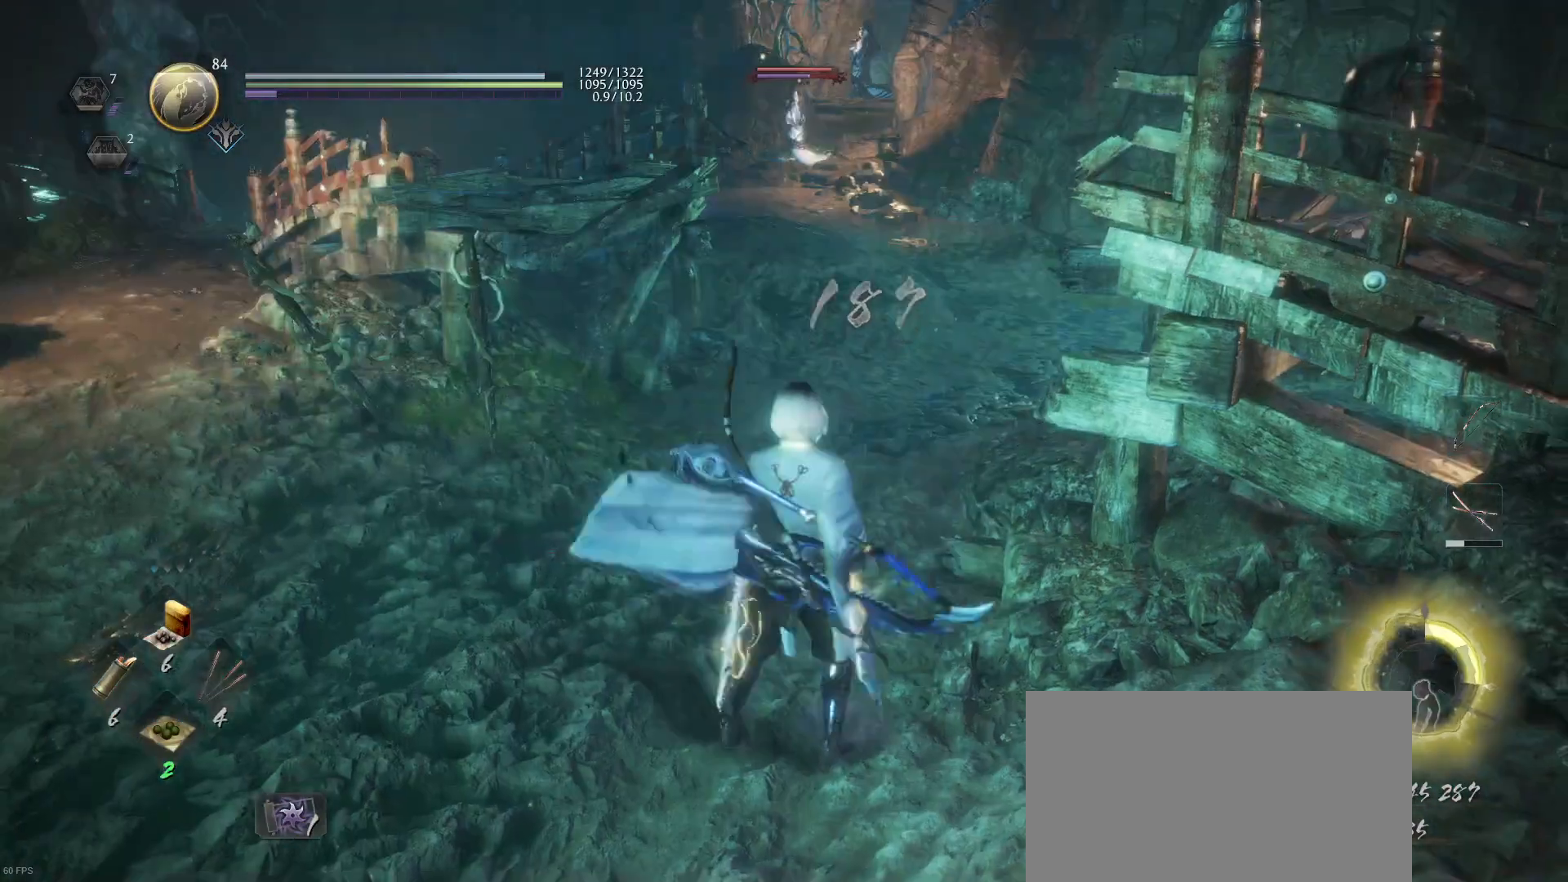
{"buttons": [], "left_stick": "center", "right_stick": "center", "events": []}